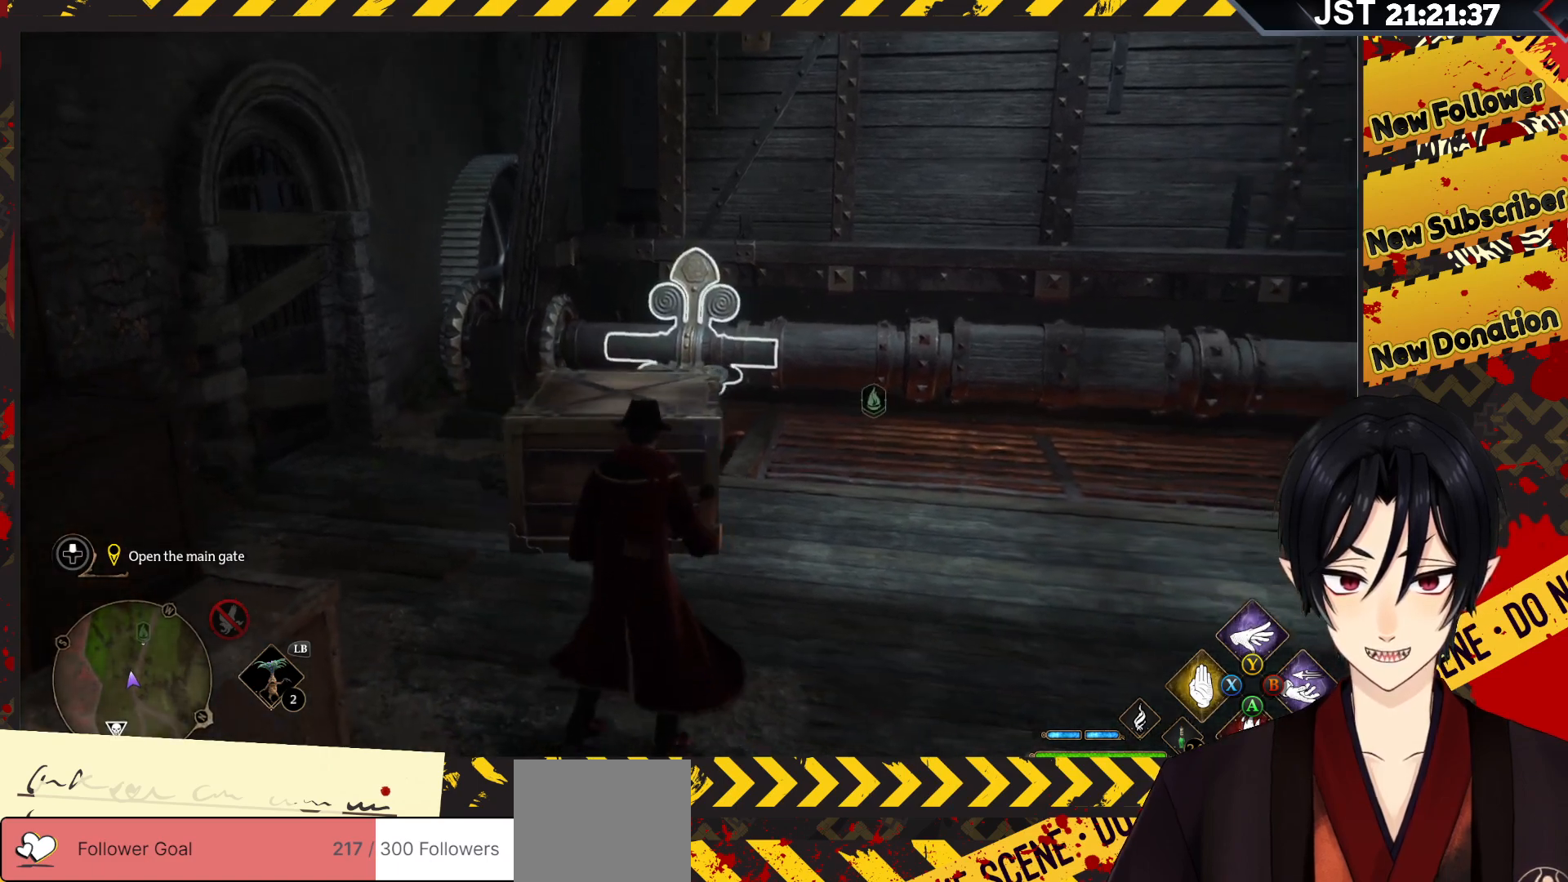
Gameplay with a controller (Xbox layout); each line is a JSON object with the inputs held at the frame after it. "events" lists button and stick changes between this image and that frame as [ms after this image, input, new state], when the widget could be followed in between.
{"buttons": ["R2"], "left_stick": "center", "right_stick": "center", "events": []}
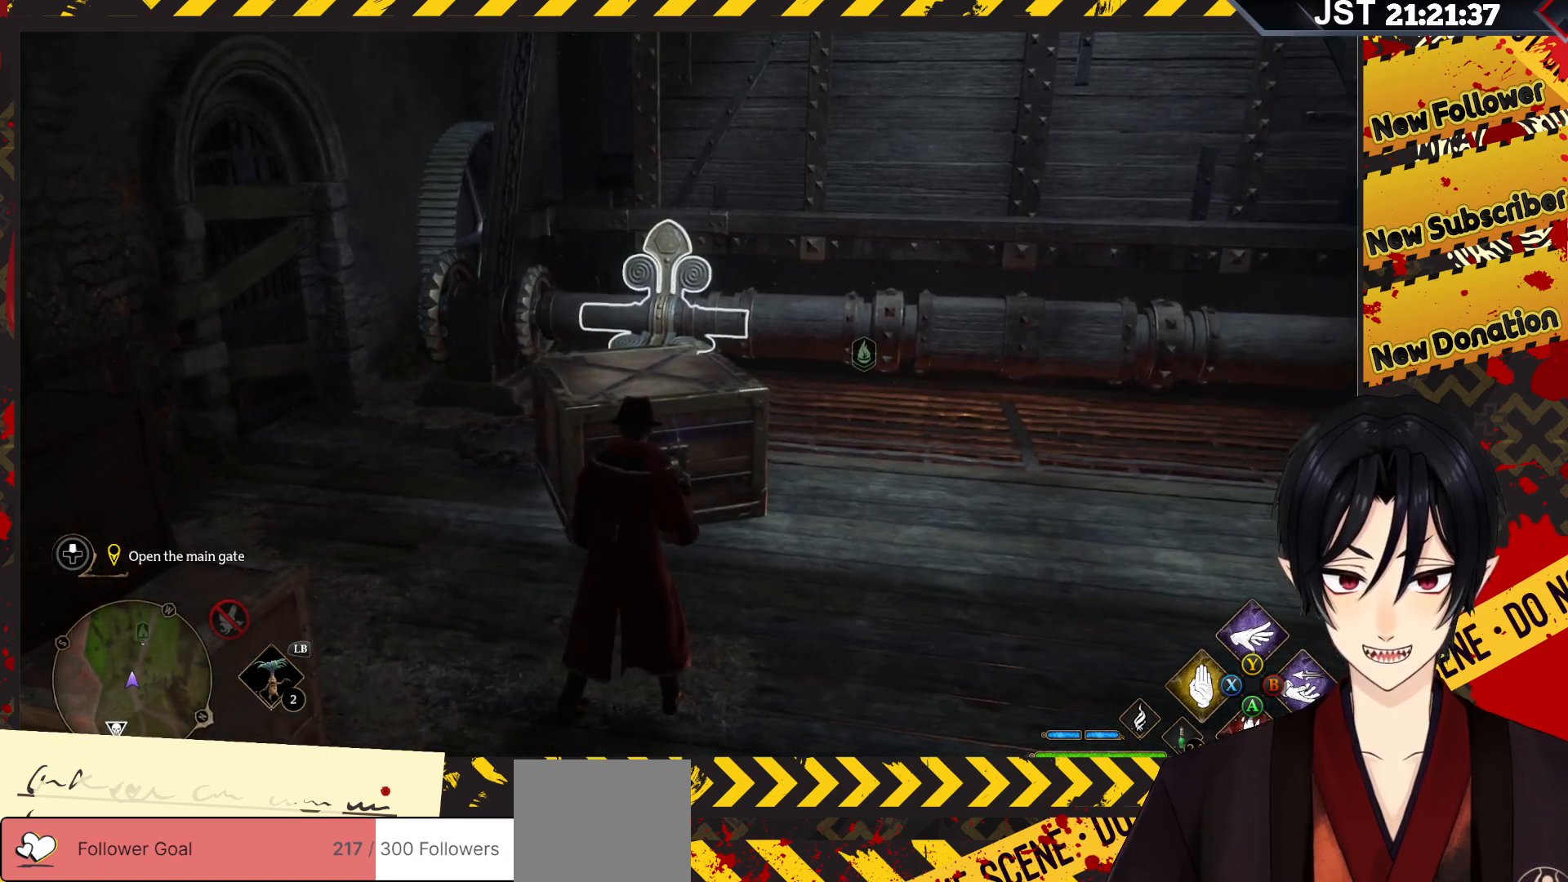
{"buttons": ["R2"], "left_stick": "center", "right_stick": "center", "events": []}
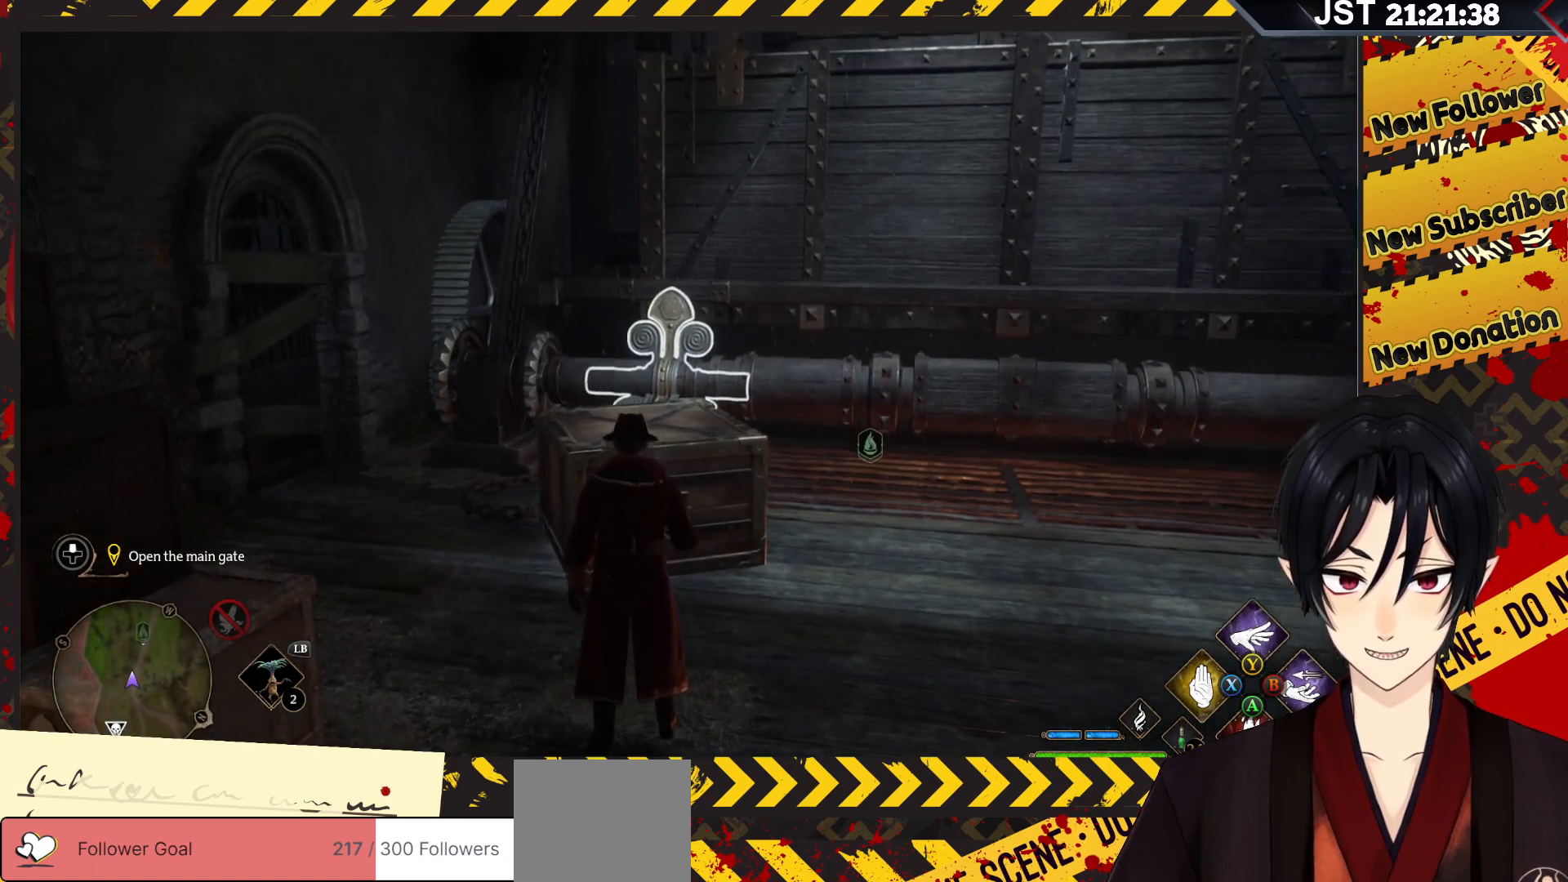
{"buttons": ["R2"], "left_stick": "up-left", "right_stick": "center", "events": [[83, "left_stick", "up-left"]]}
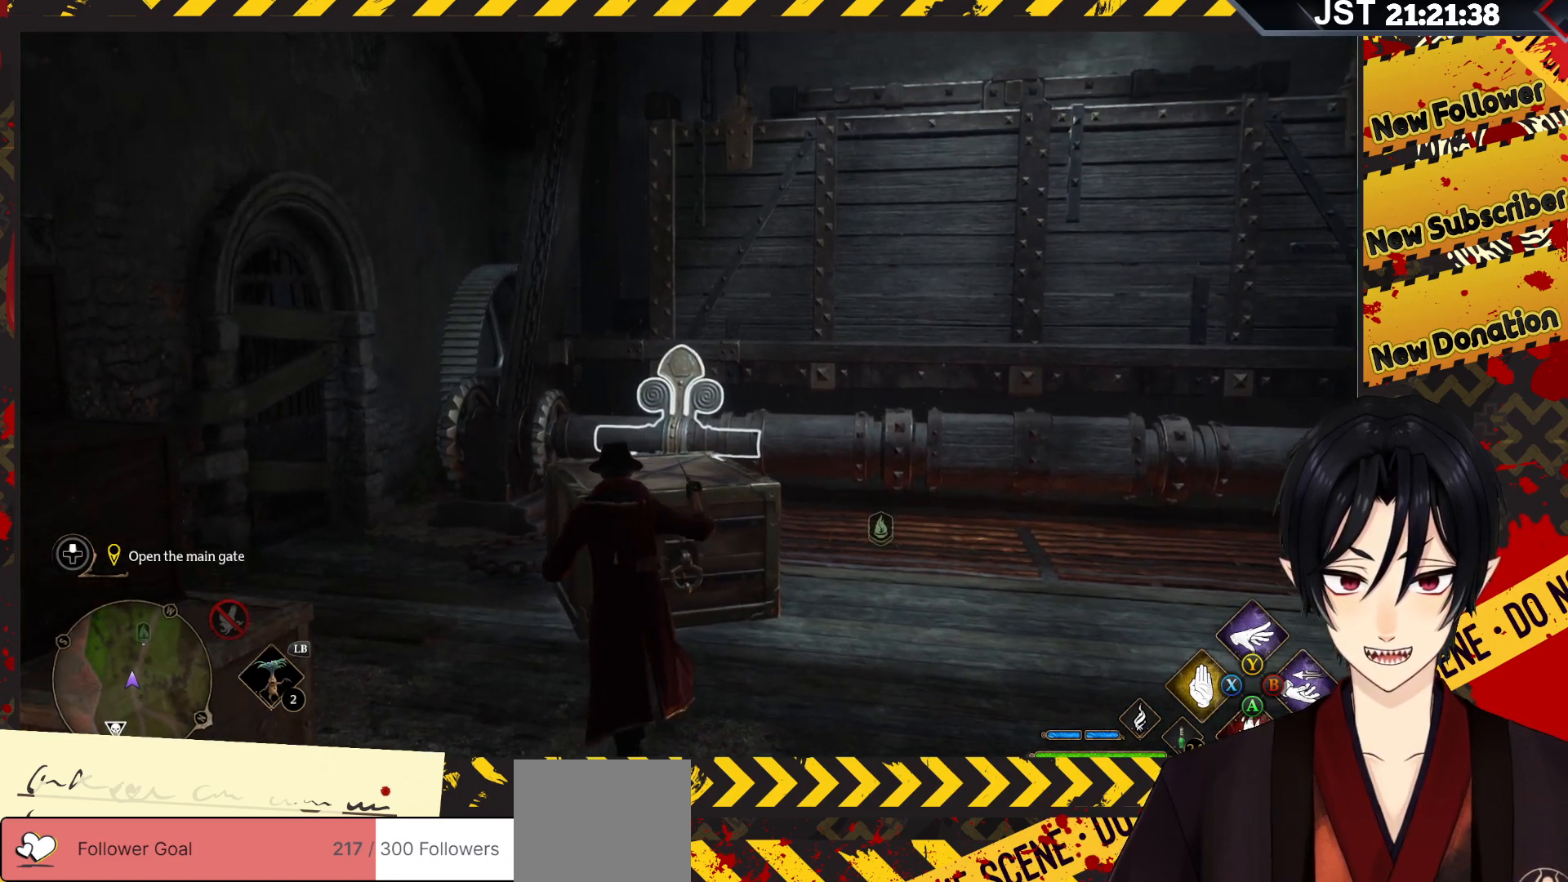
{"buttons": ["R2"], "left_stick": "center", "right_stick": "center", "events": [[50, "right_stick", "down"], [283, "left_stick", "center"], [350, "right_stick", "center"]]}
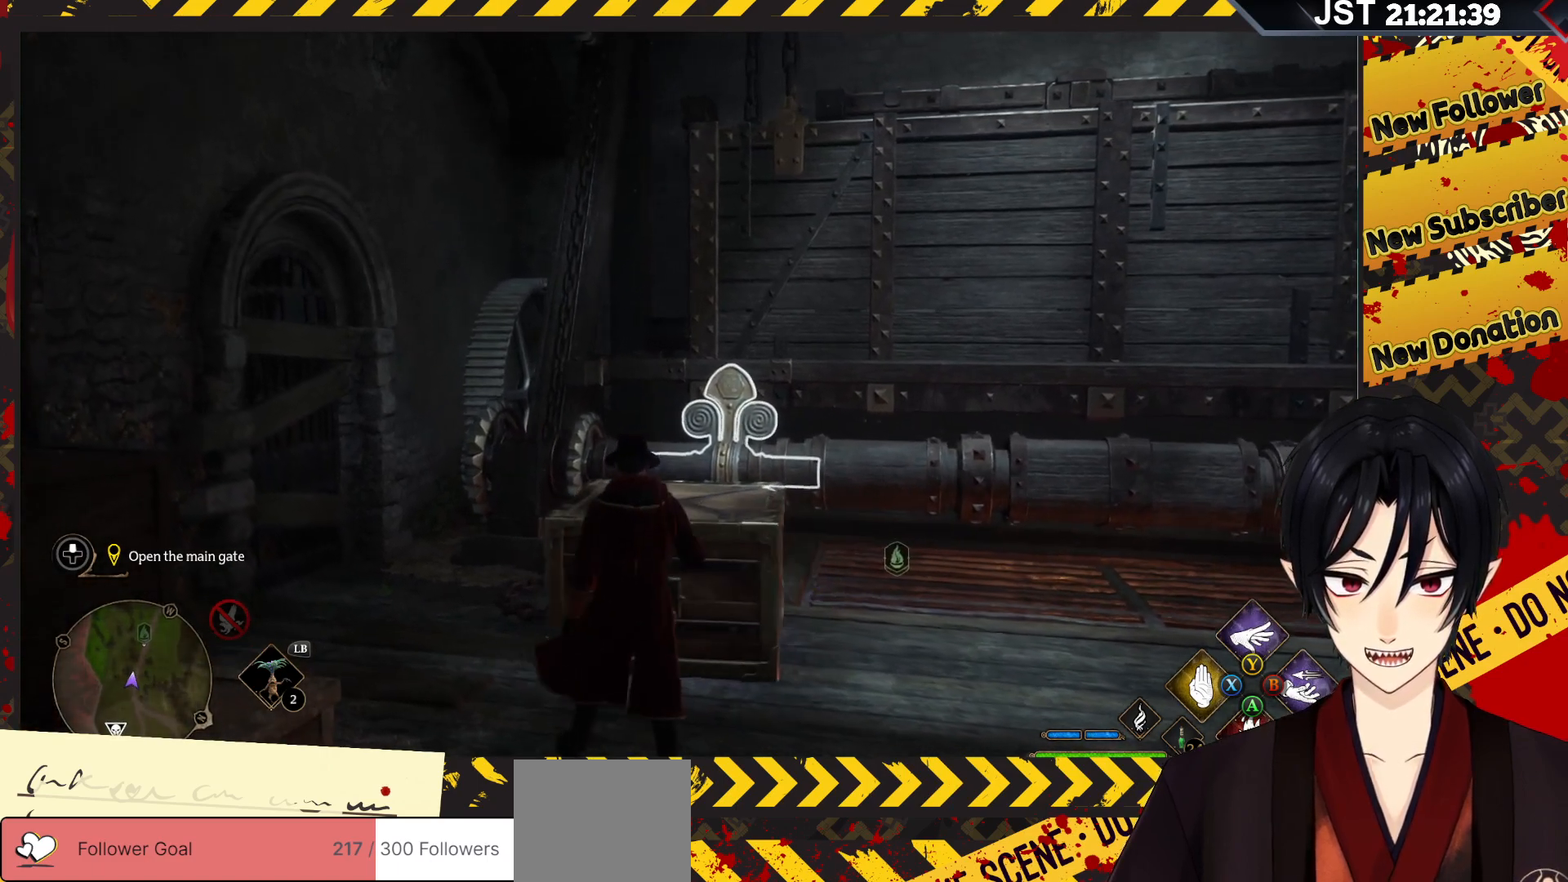
{"buttons": ["R2"], "left_stick": "center", "right_stick": "center", "events": []}
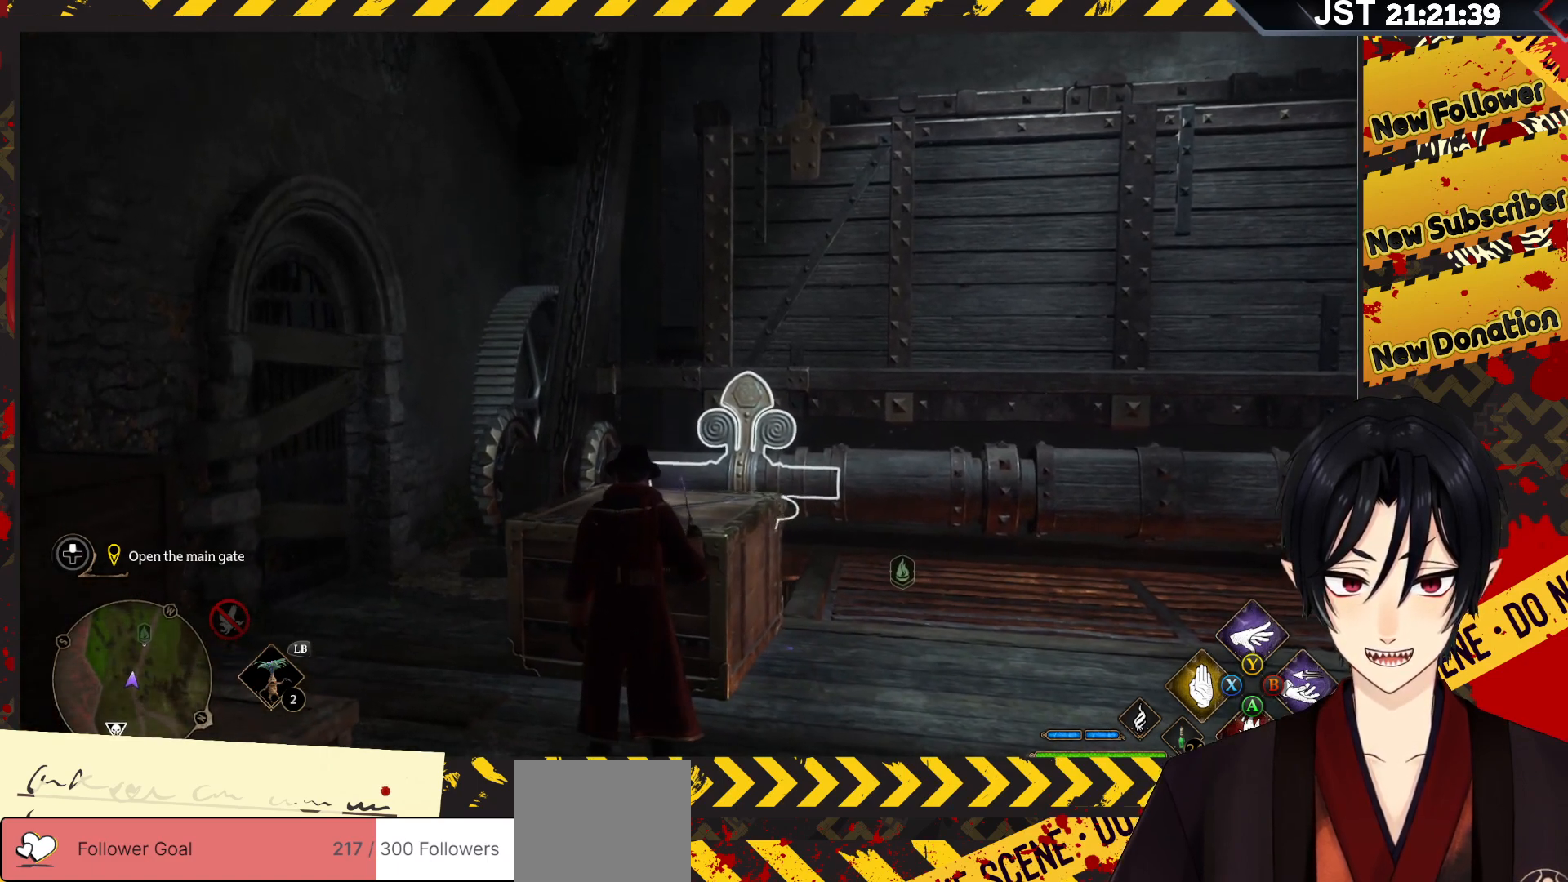
{"buttons": [], "left_stick": "center", "right_stick": "center", "events": [[283, "R2", "up"]]}
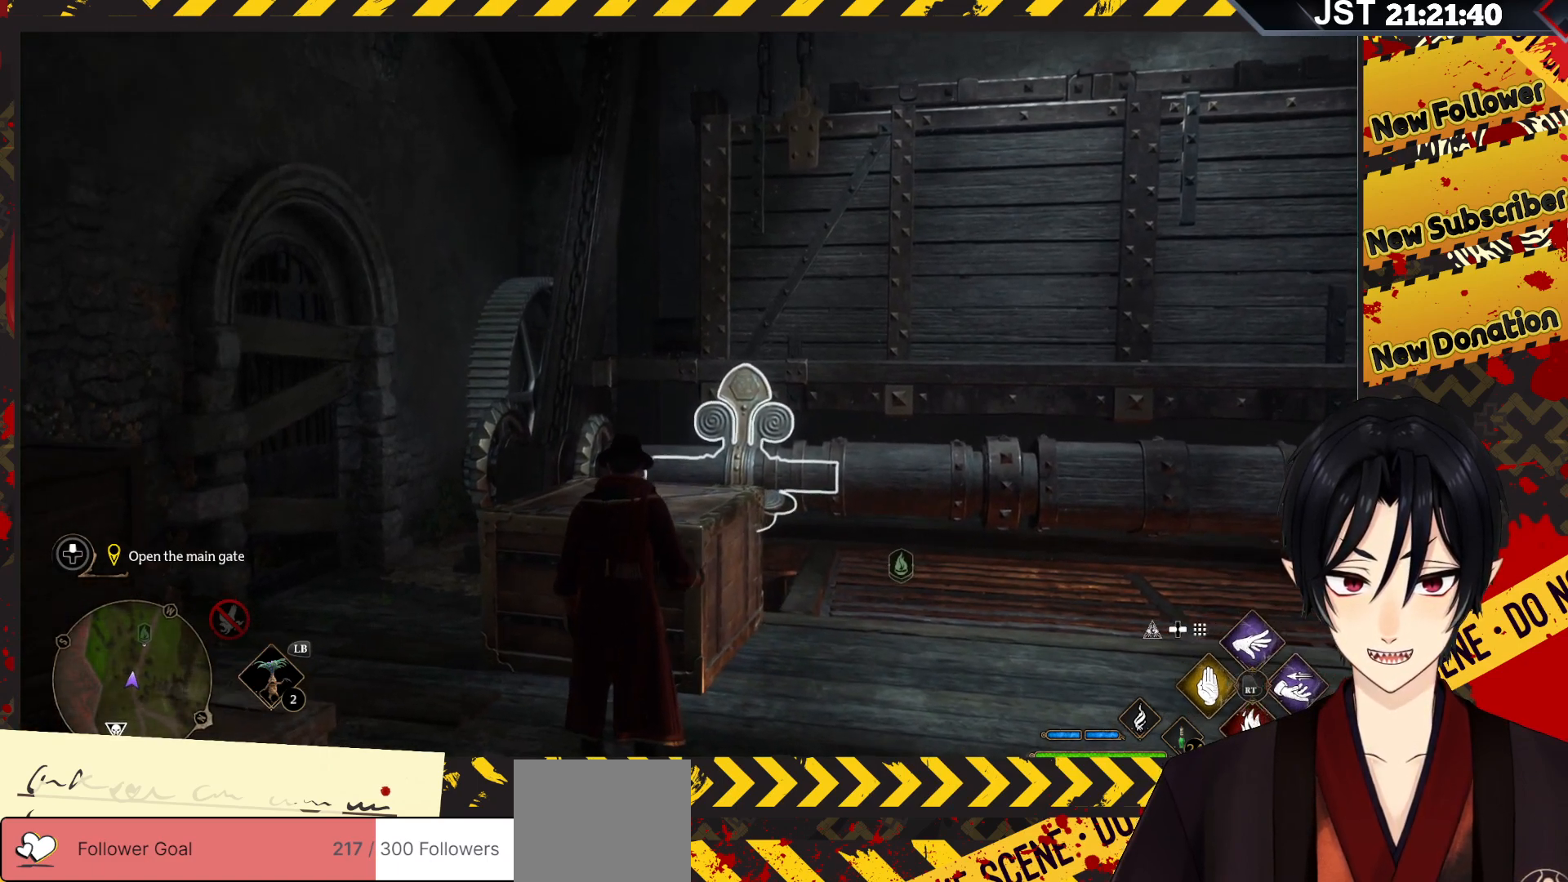
{"buttons": [], "left_stick": "center", "right_stick": "up-right", "events": [[283, "right_stick", "up-right"]]}
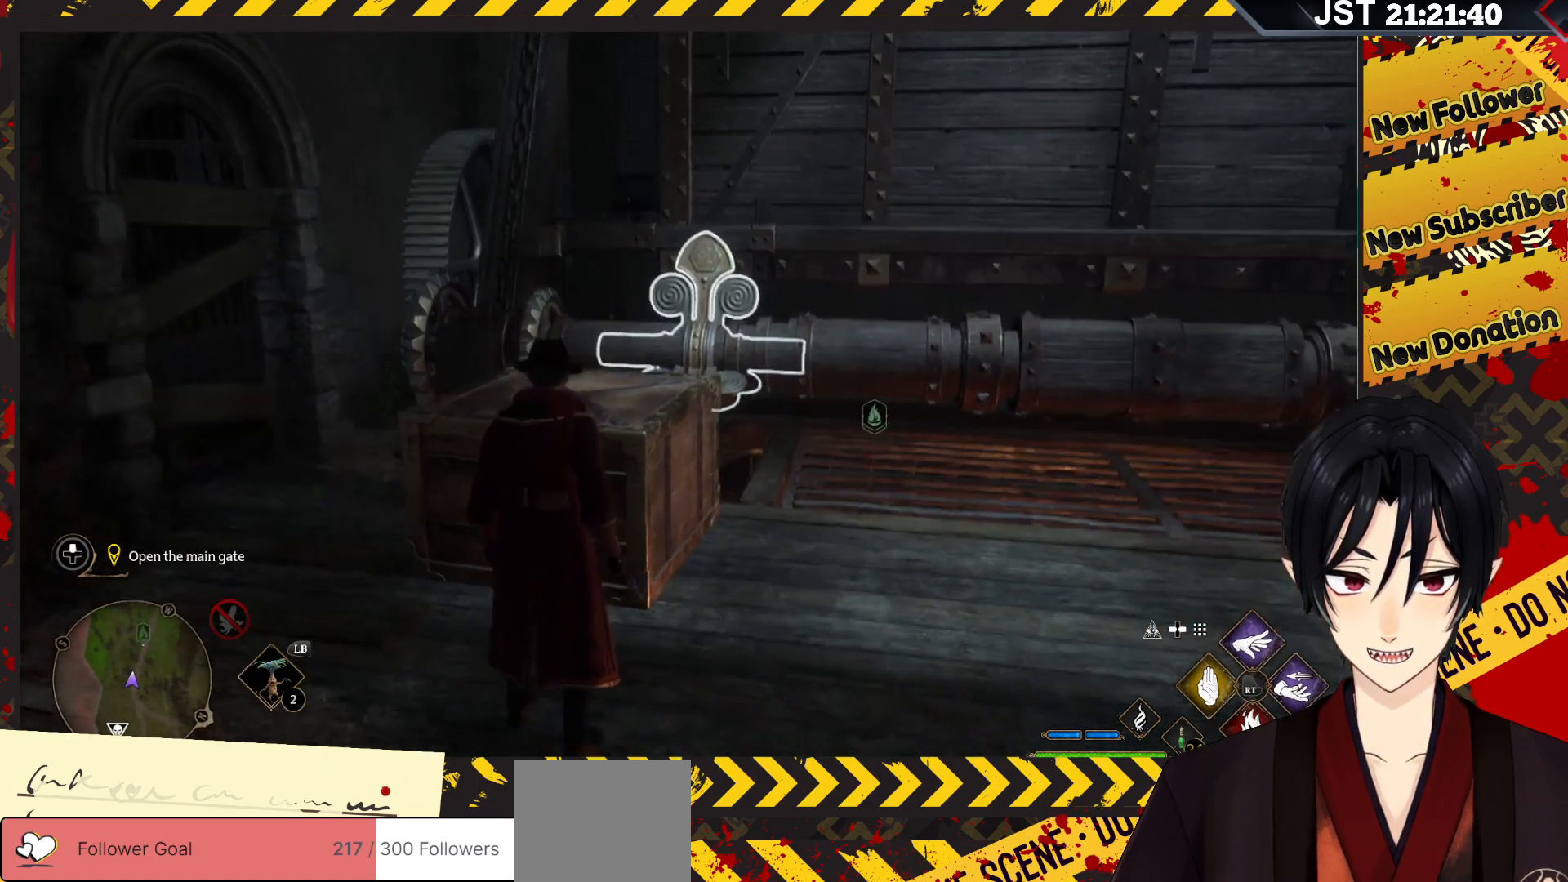
{"buttons": [], "left_stick": "center", "right_stick": "center", "events": [[200, "right_stick", "center"]]}
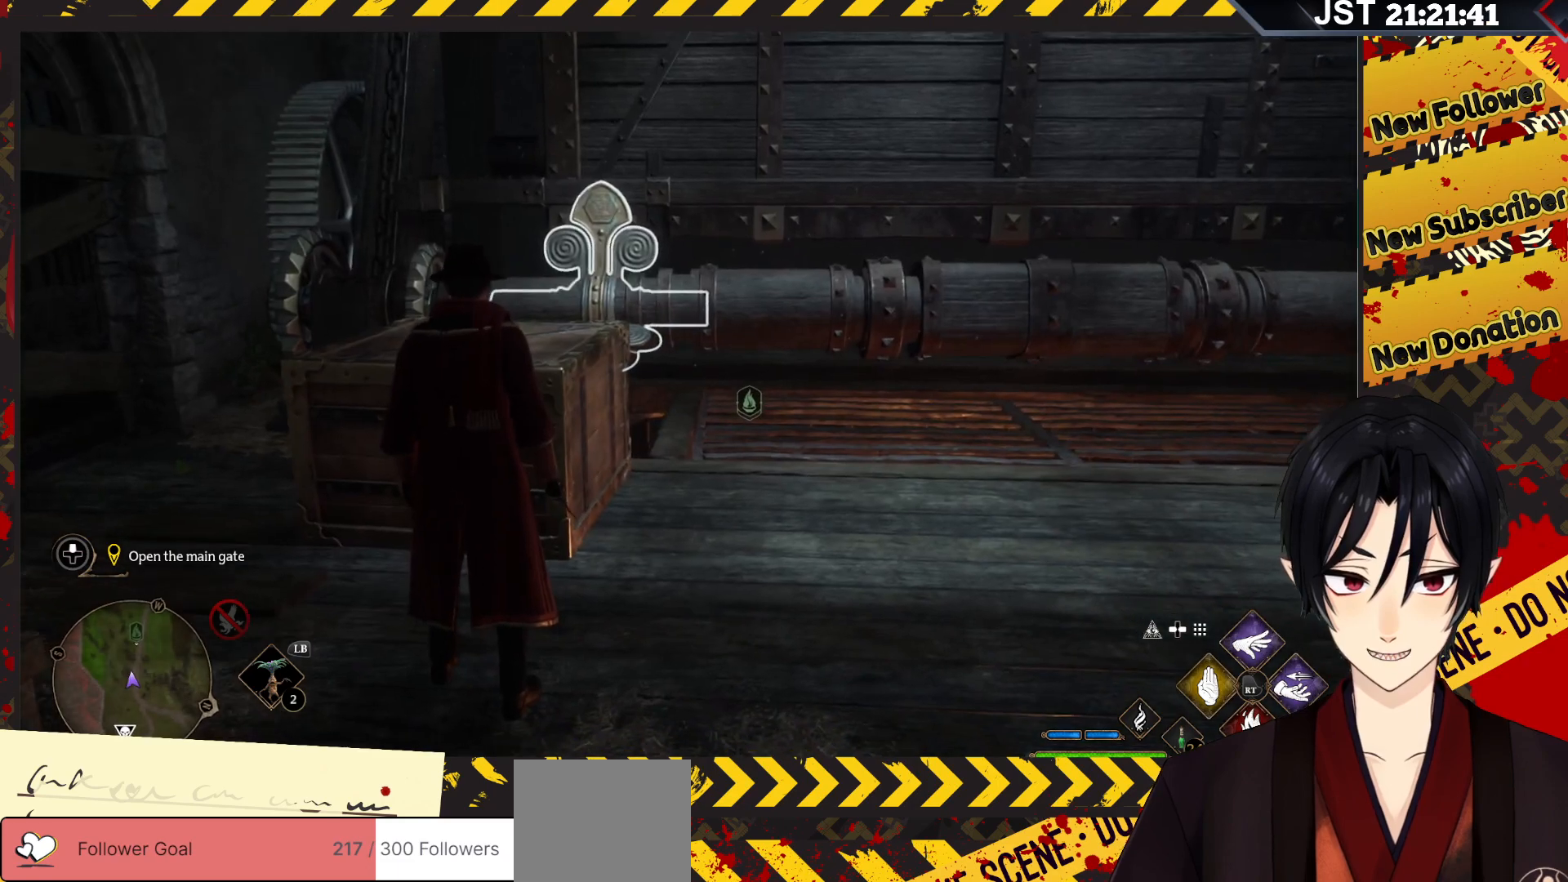
{"buttons": ["R2"], "left_stick": "center", "right_stick": "center", "events": [[233, "R2", "down"]]}
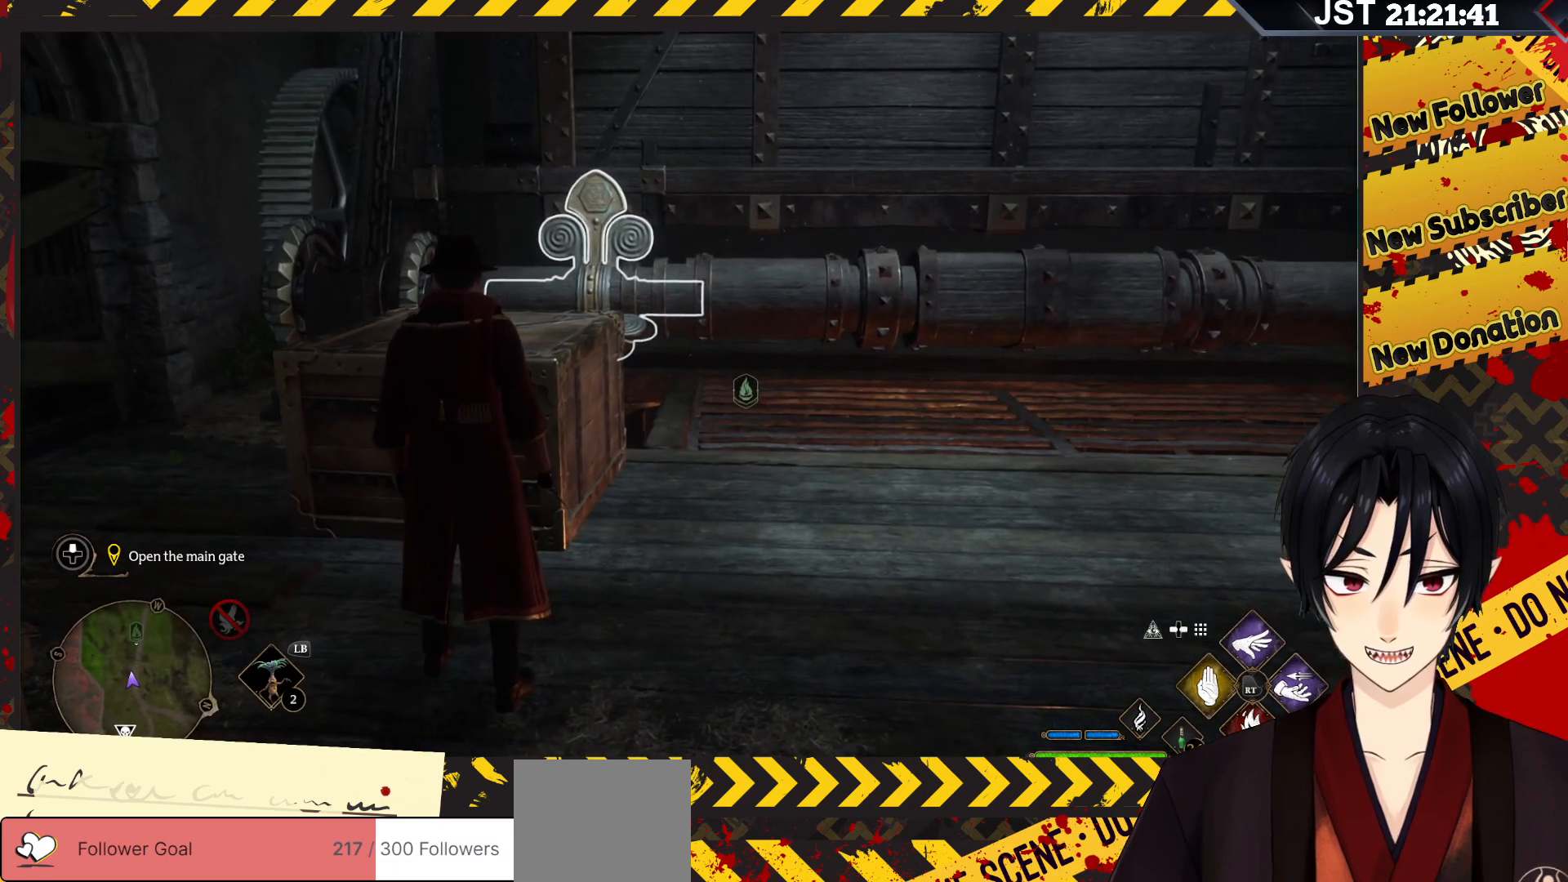
{"buttons": ["R2"], "left_stick": "center", "right_stick": "center", "events": []}
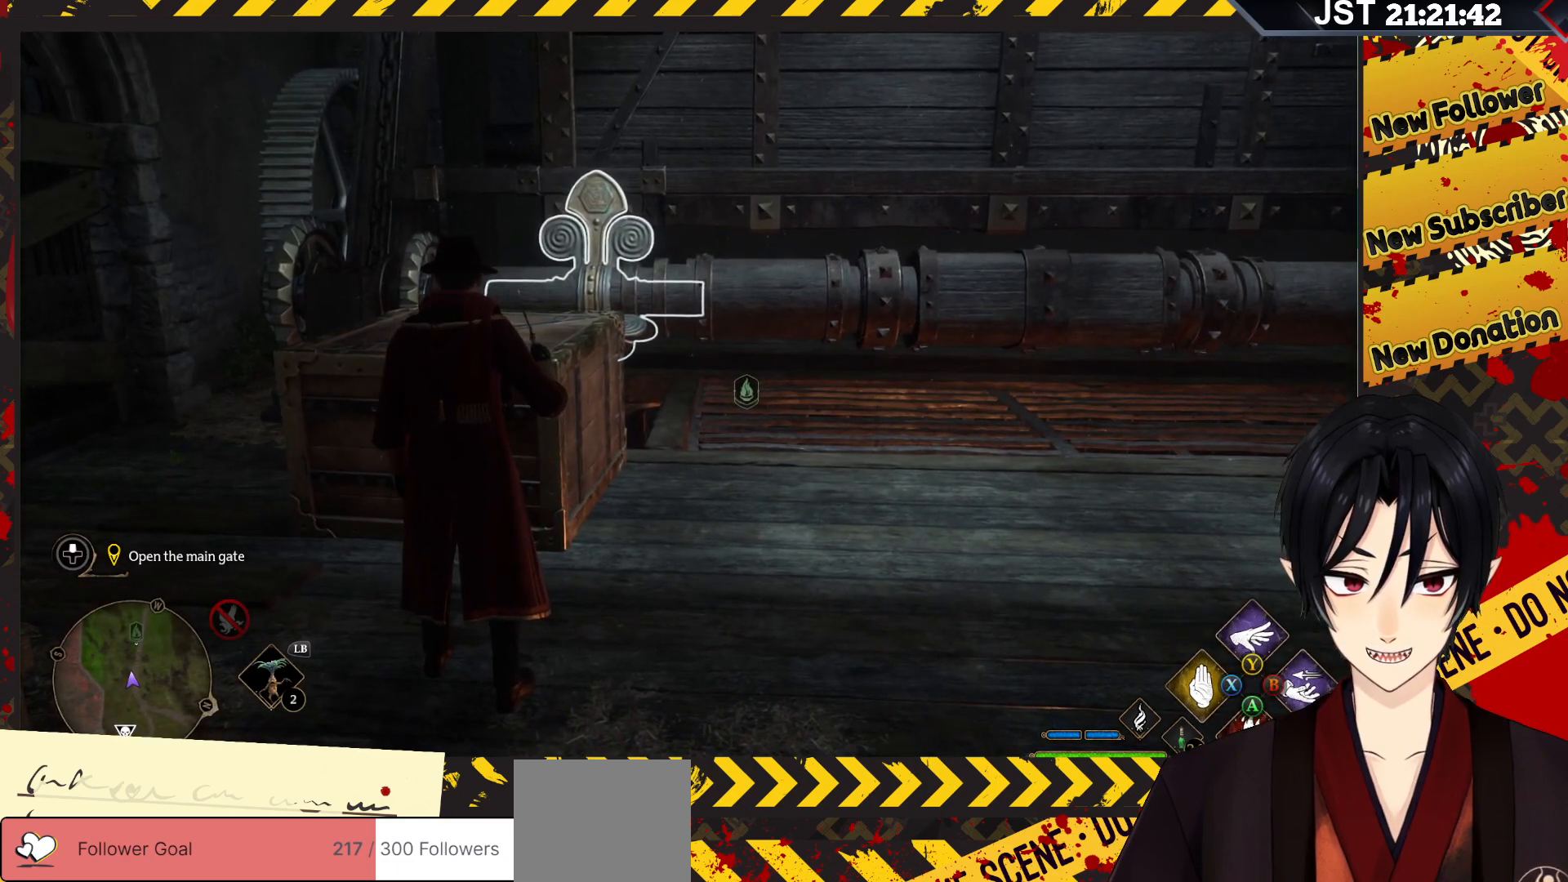
{"buttons": ["R2"], "left_stick": "down-right", "right_stick": "center", "events": [[500, "left_stick", "down-right"]]}
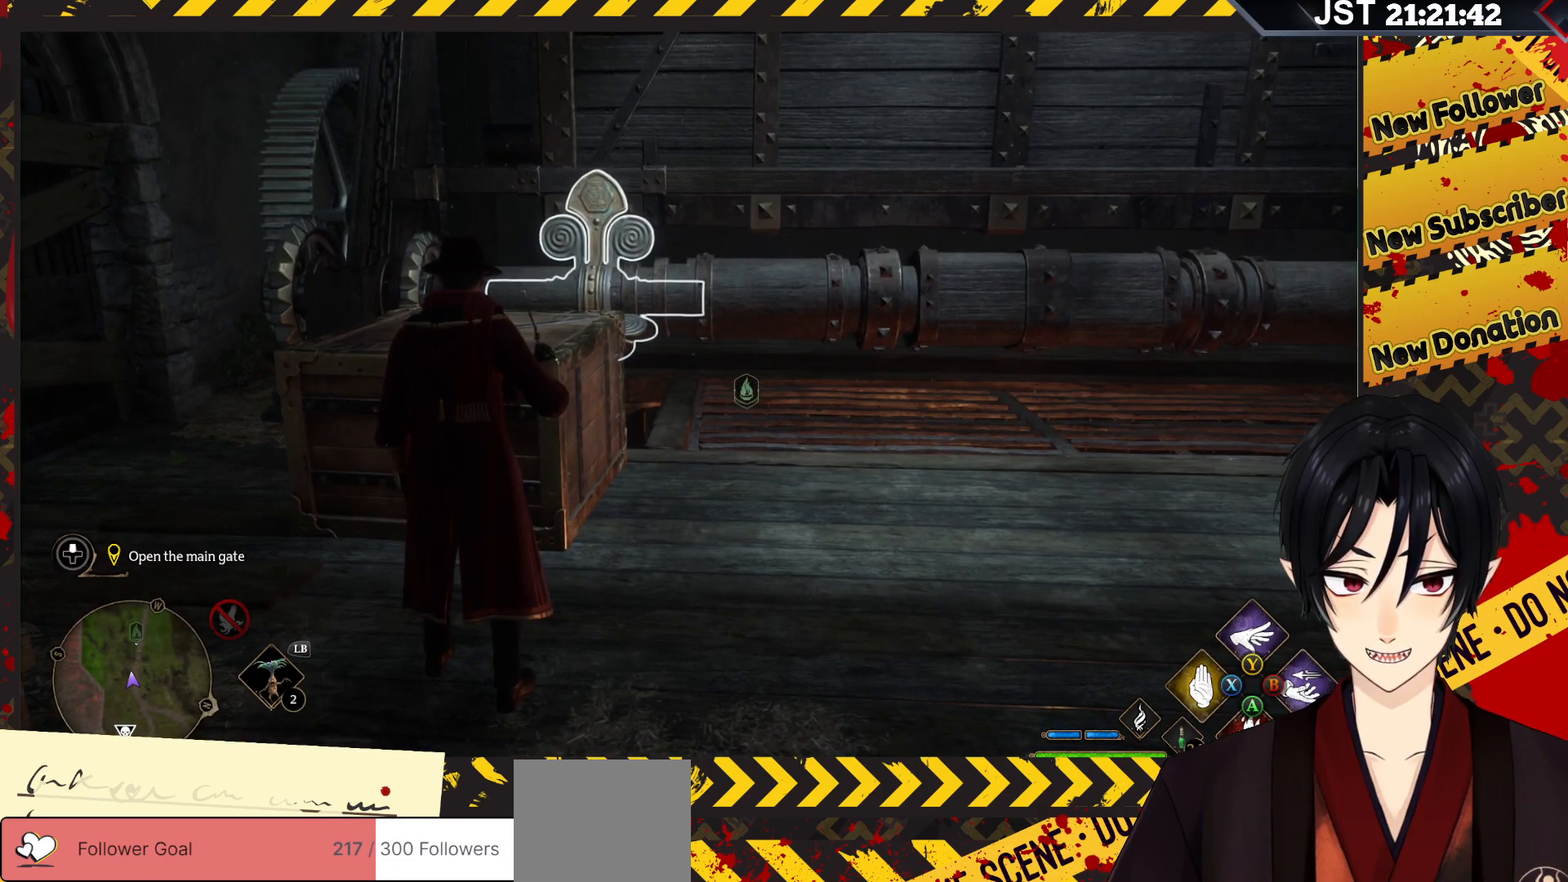
{"buttons": ["R2"], "left_stick": "down-right", "right_stick": "up-left", "events": [[217, "right_stick", "up-left"]]}
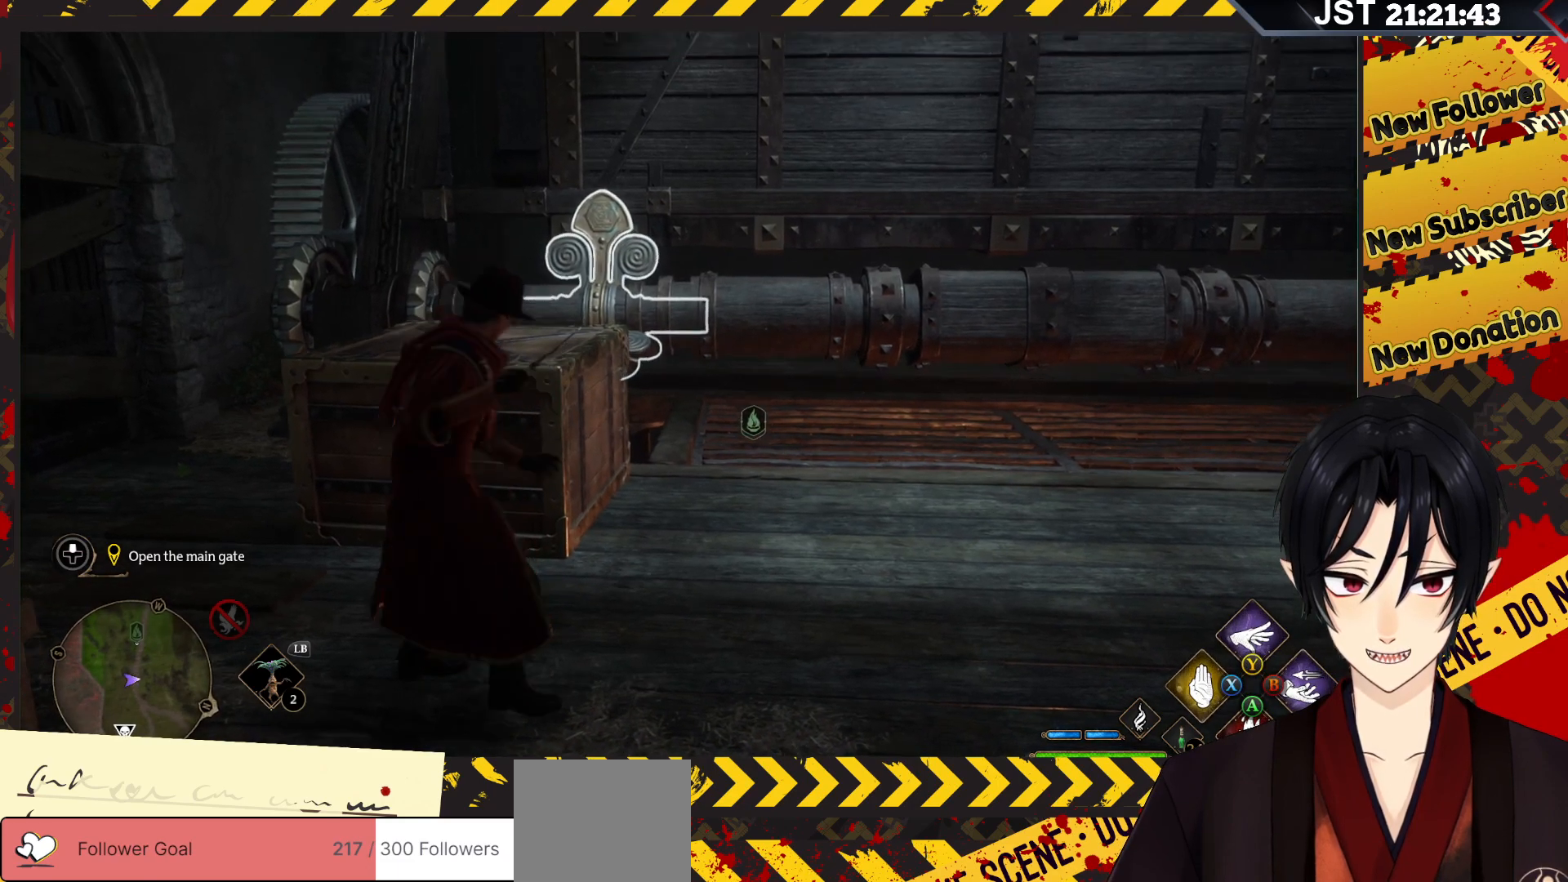
{"buttons": ["R2"], "left_stick": "up", "right_stick": "up", "events": [[50, "right_stick", "center"], [183, "left_stick", "center"], [283, "left_stick", "up"], [500, "right_stick", "up"]]}
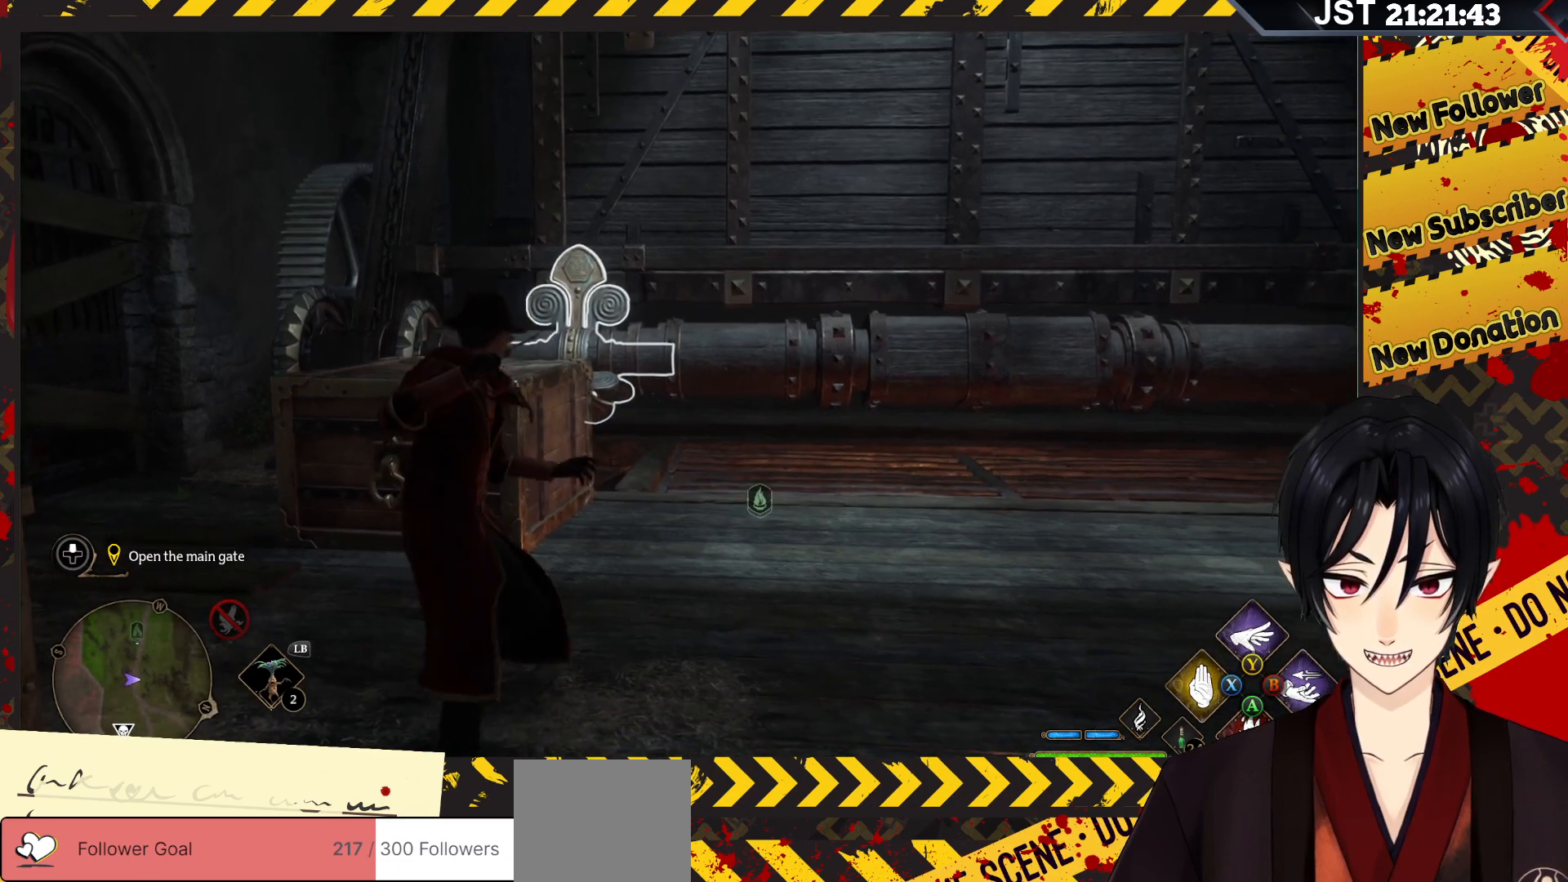
{"buttons": ["R2"], "left_stick": "center", "right_stick": "center", "events": [[33, "left_stick", "center"], [167, "right_stick", "center"]]}
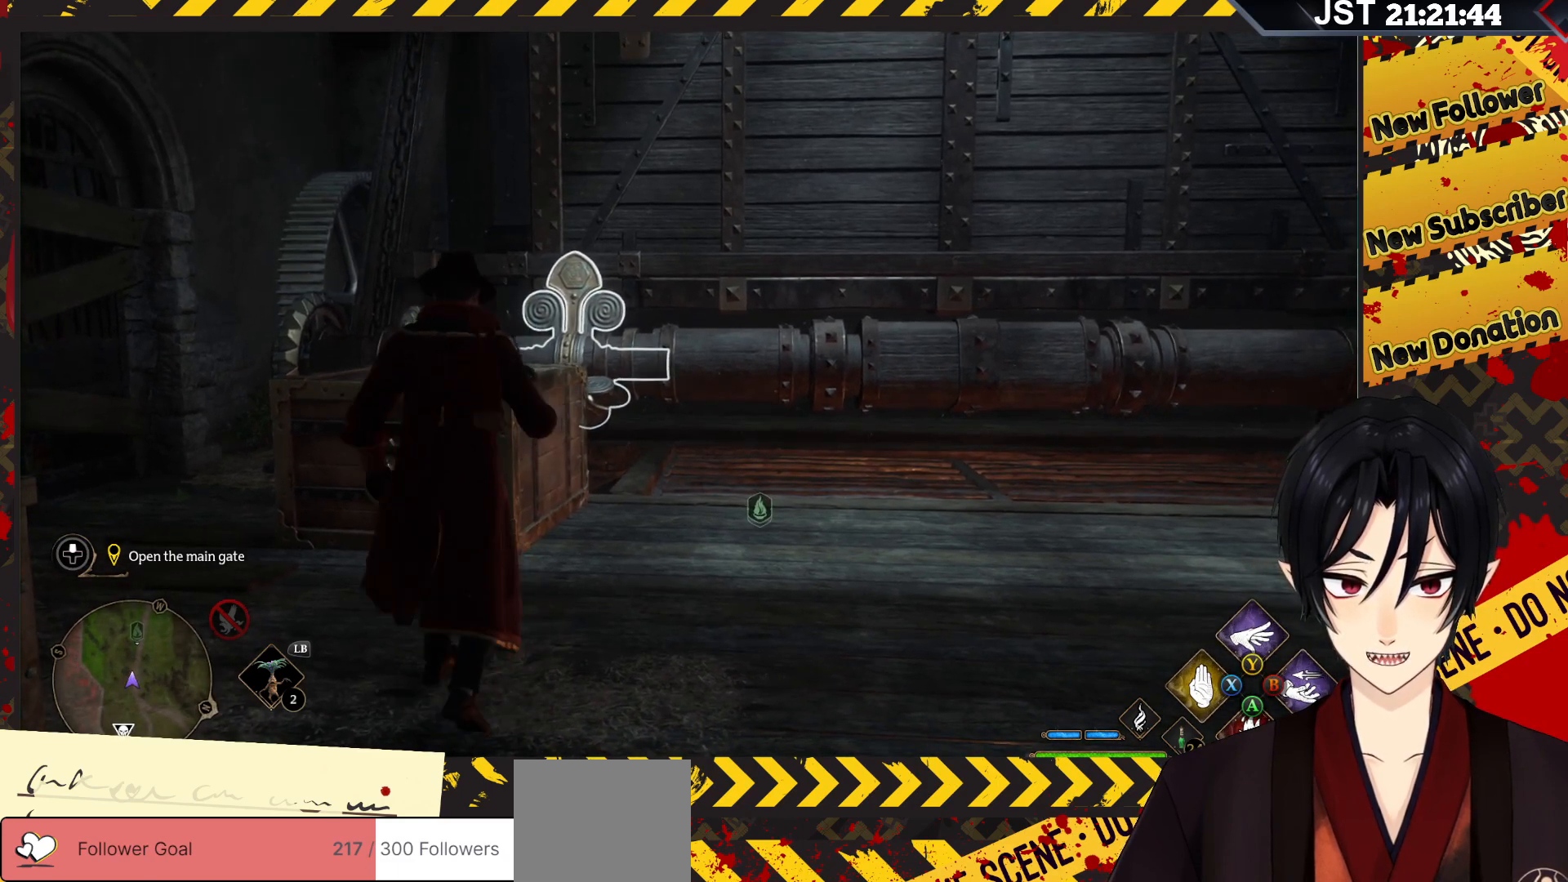
{"buttons": ["R2"], "left_stick": "center", "right_stick": "center", "events": []}
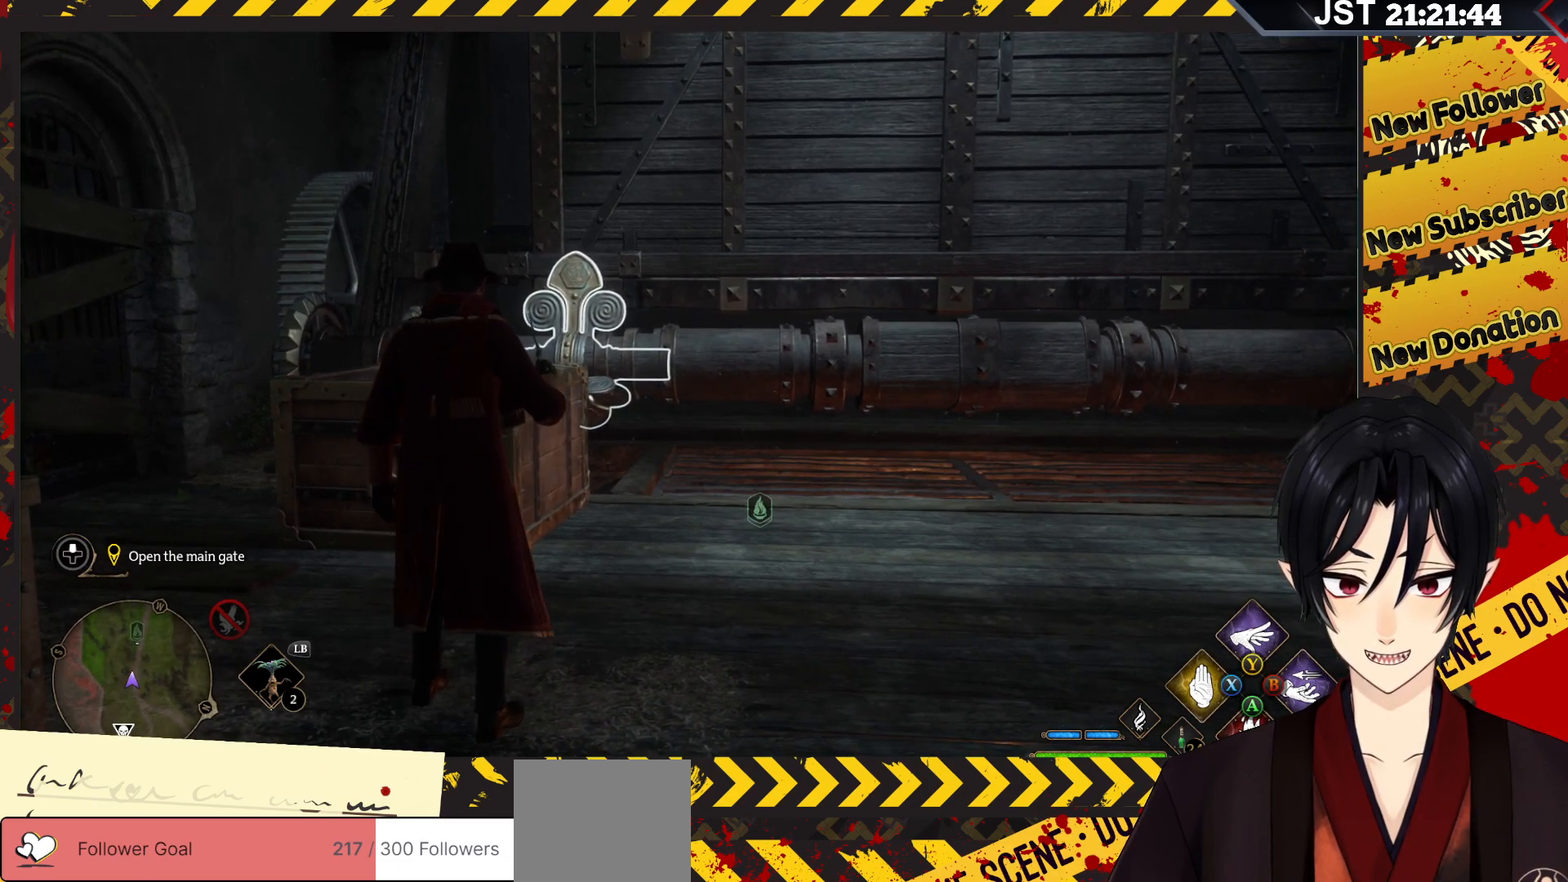
{"buttons": ["R2"], "left_stick": "center", "right_stick": "center", "events": []}
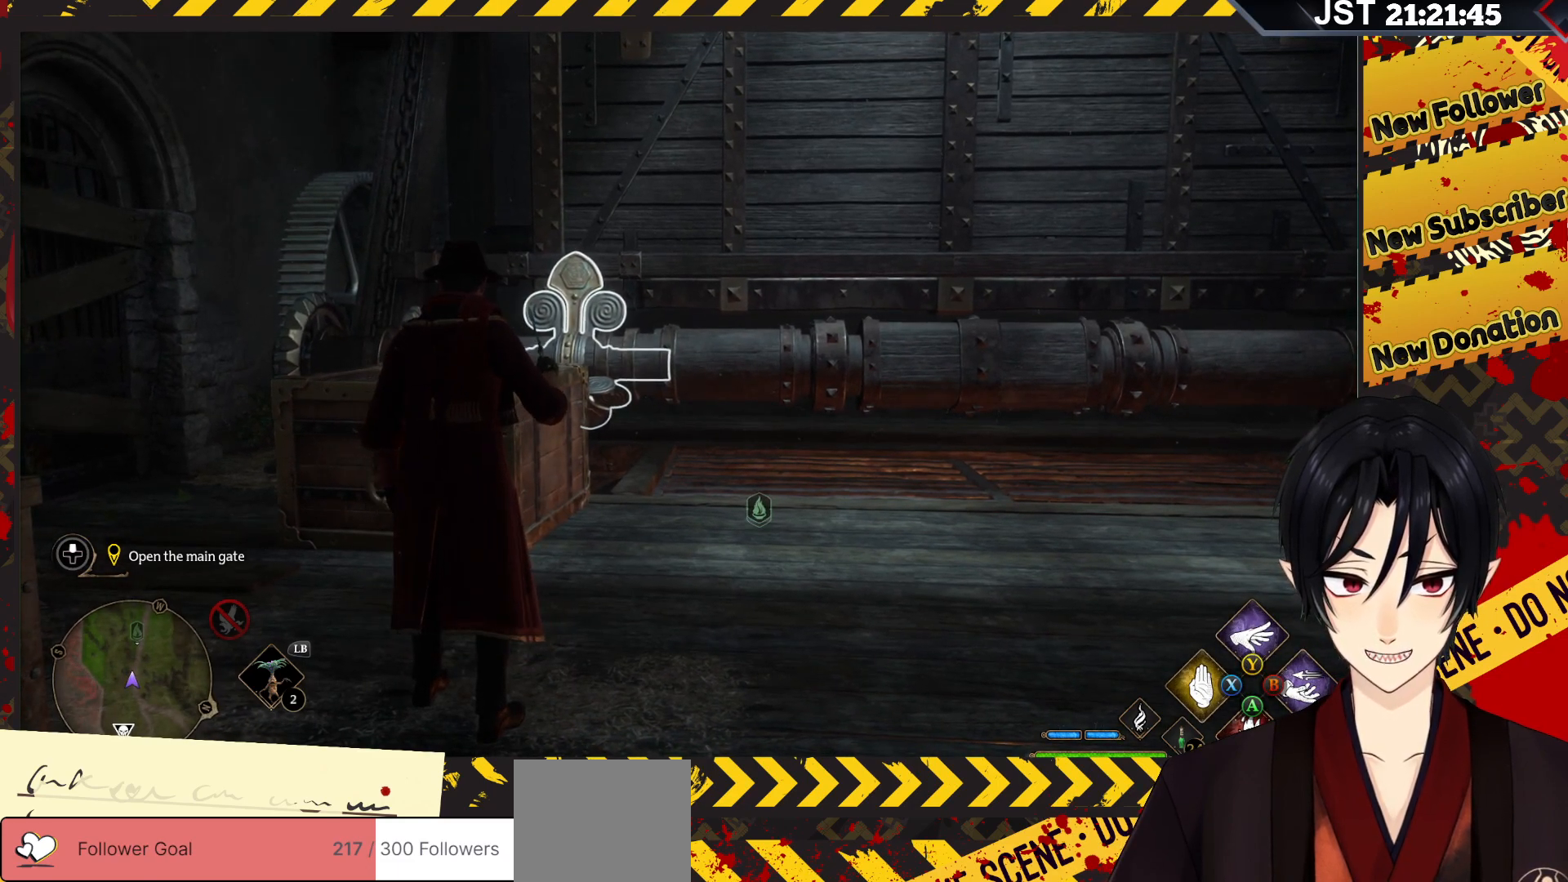
{"buttons": ["R2"], "left_stick": "center", "right_stick": "center", "events": []}
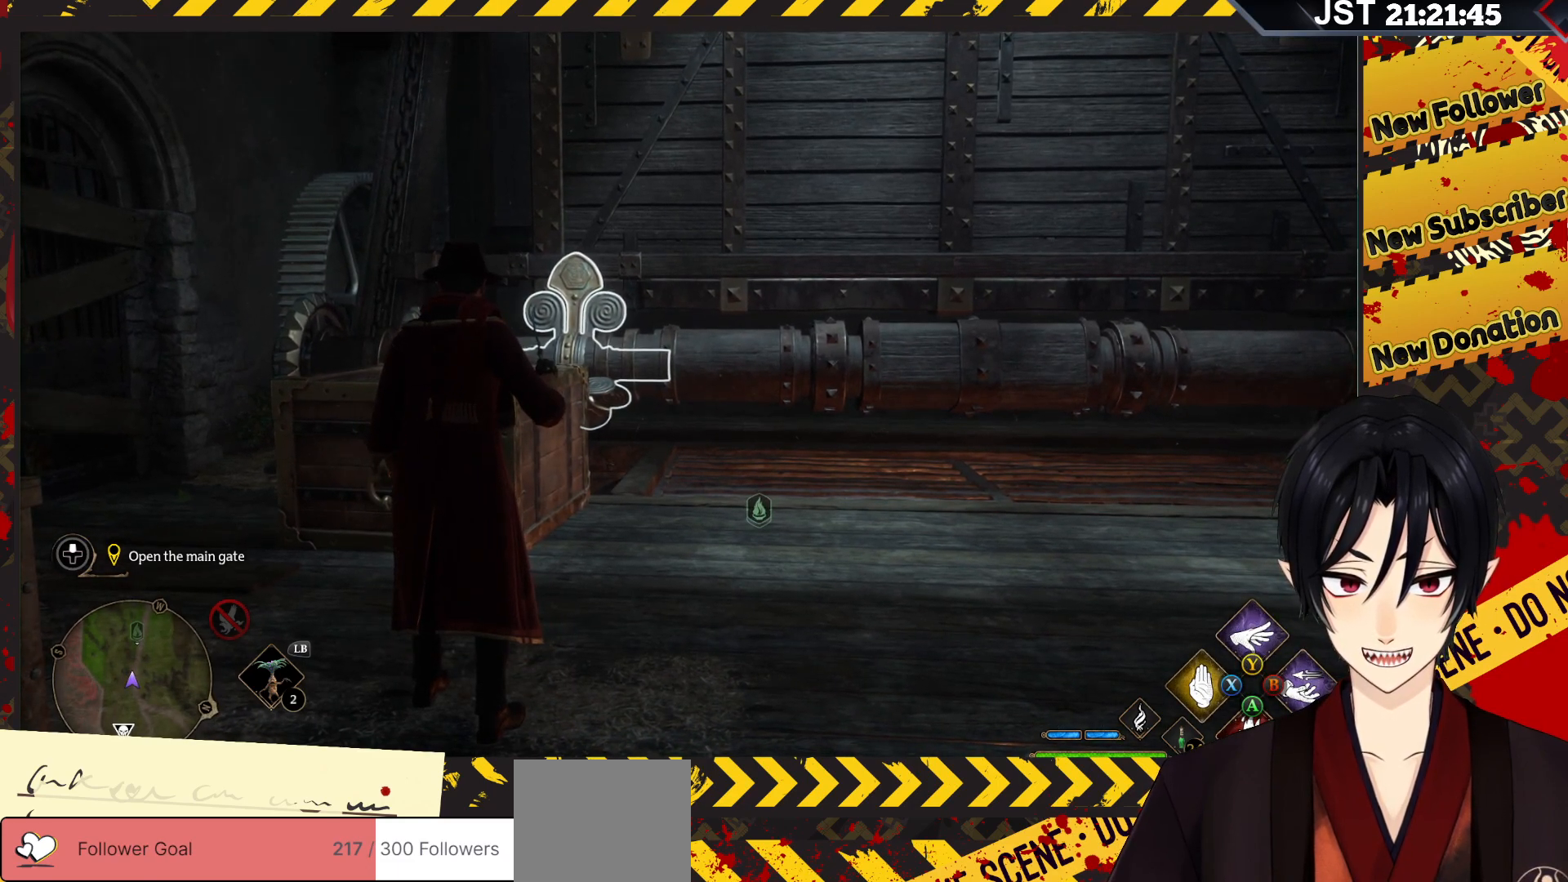
{"buttons": ["R2"], "left_stick": "center", "right_stick": "center", "events": [[133, "Y", "down"], [300, "Y", "up"]]}
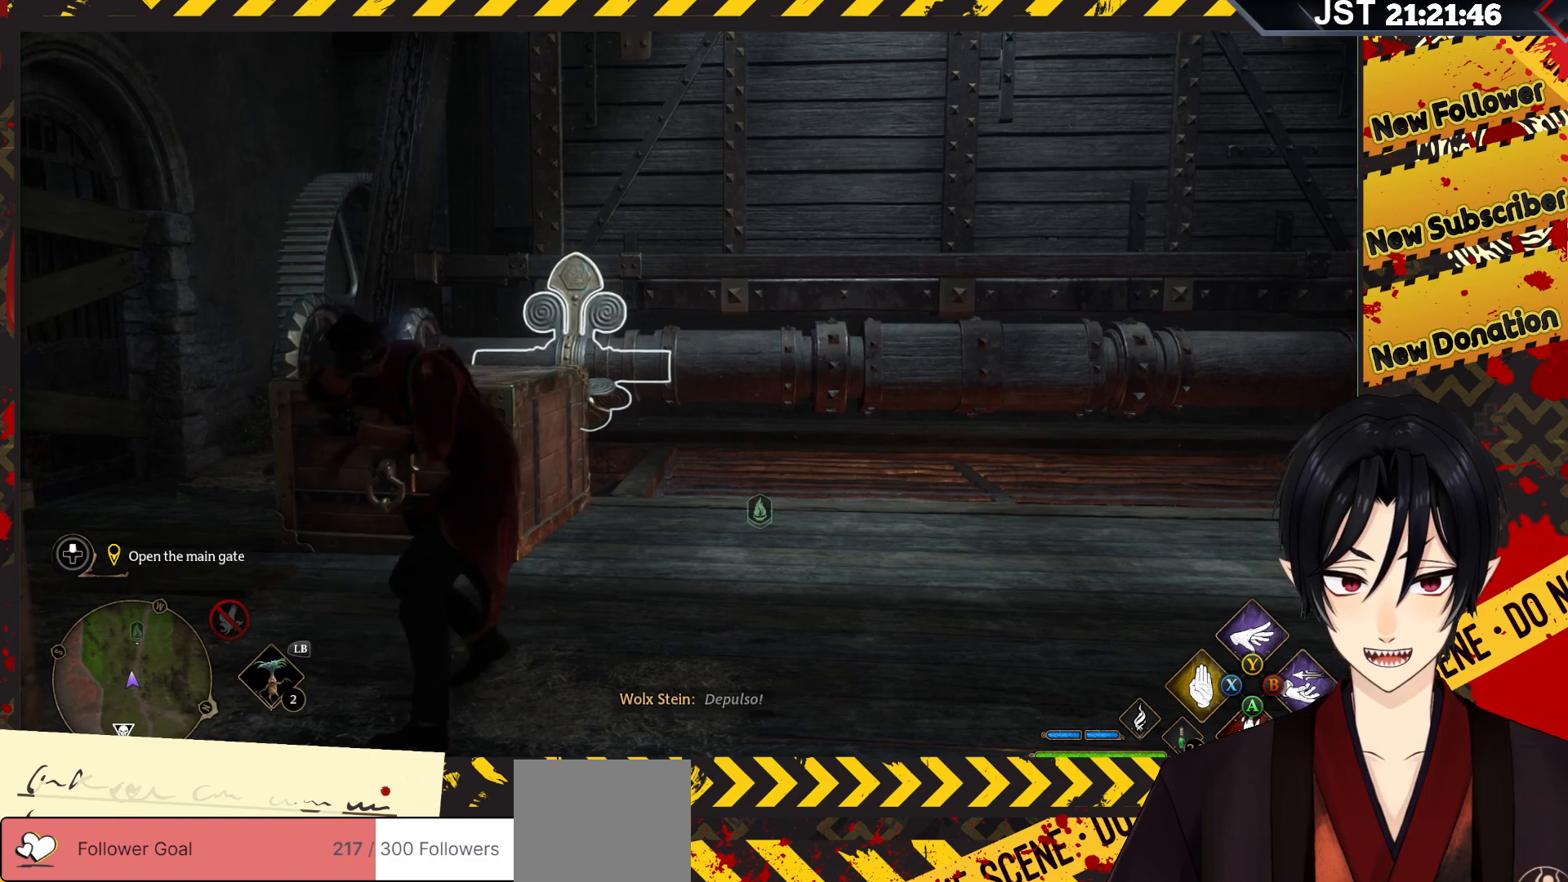
{"buttons": ["R2"], "left_stick": "center", "right_stick": "center", "events": []}
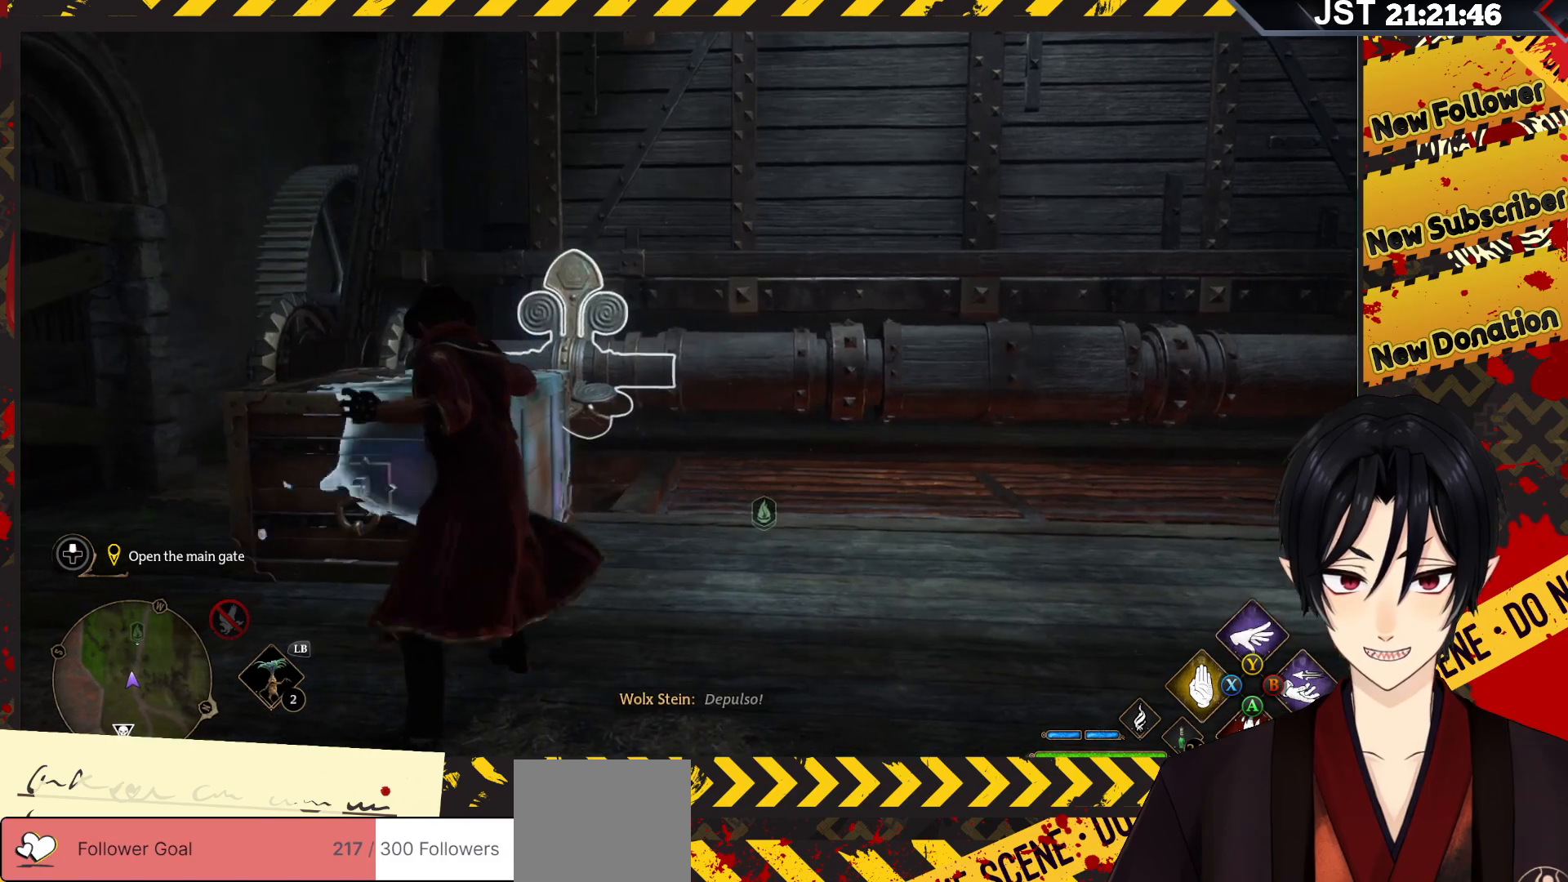
{"buttons": ["R2"], "left_stick": "center", "right_stick": "center", "events": []}
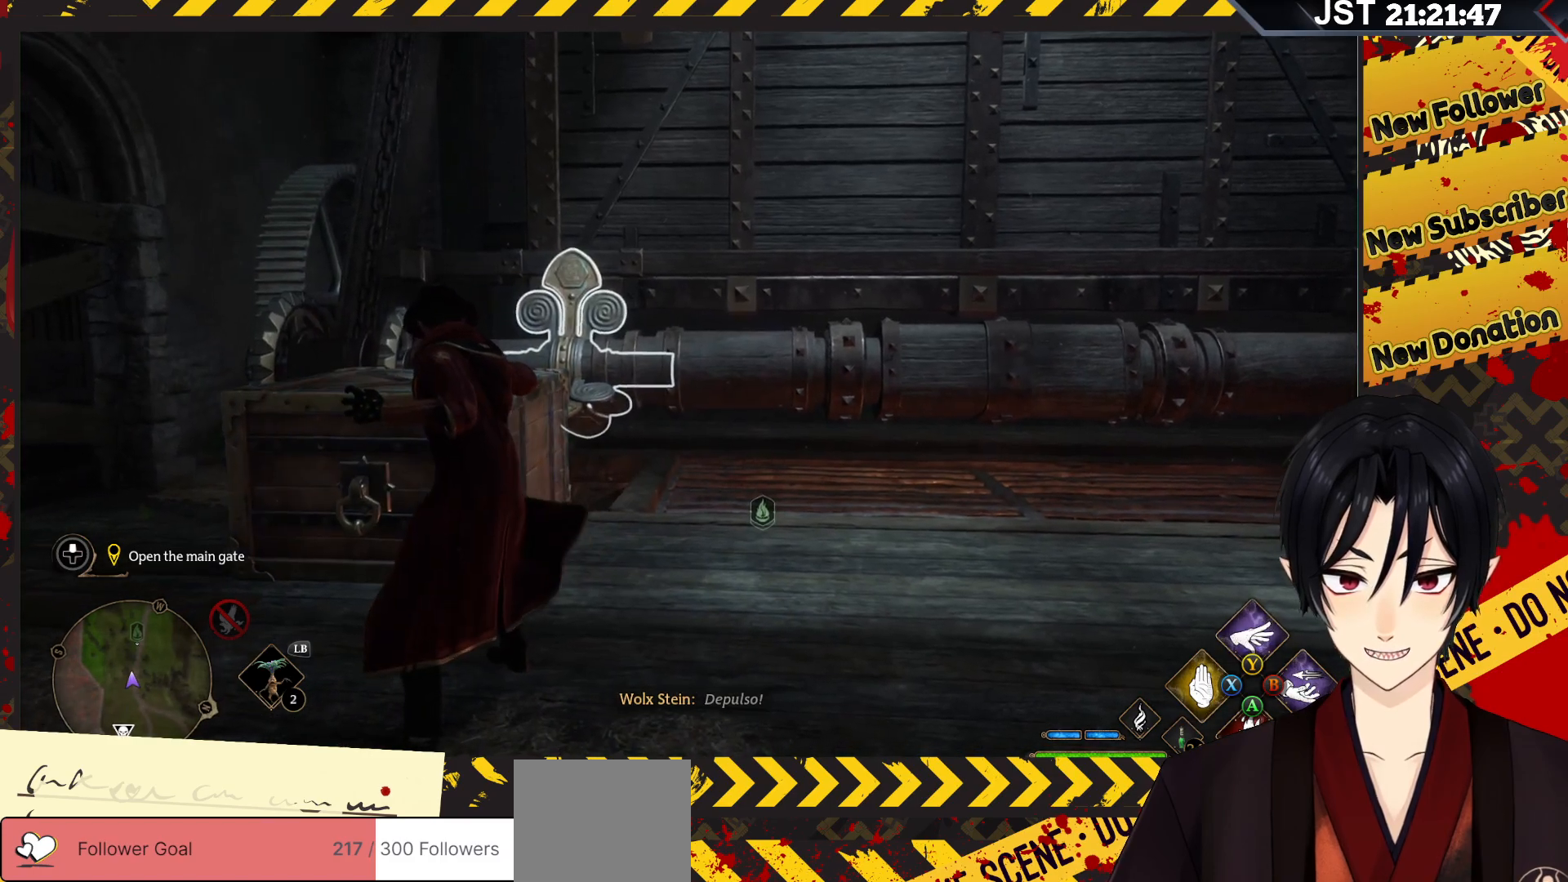
{"buttons": ["R2"], "left_stick": "down-right", "right_stick": "left", "events": [[317, "left_stick", "down-right"], [433, "right_stick", "left"]]}
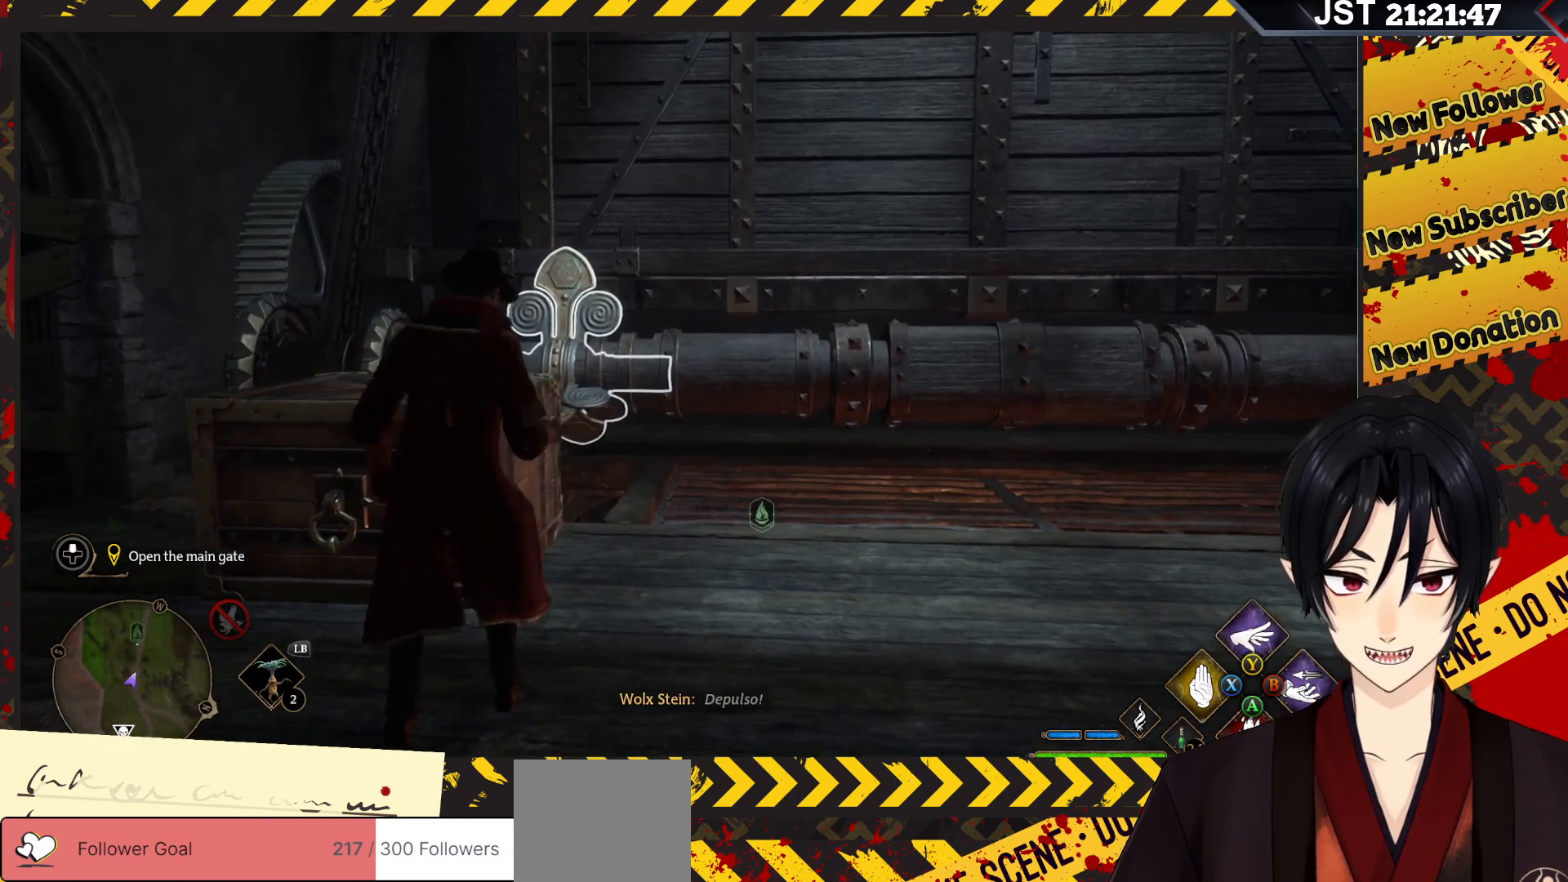
{"buttons": ["R2"], "left_stick": "down-right", "right_stick": "center", "events": [[17, "right_stick", "up-left"], [500, "right_stick", "center"]]}
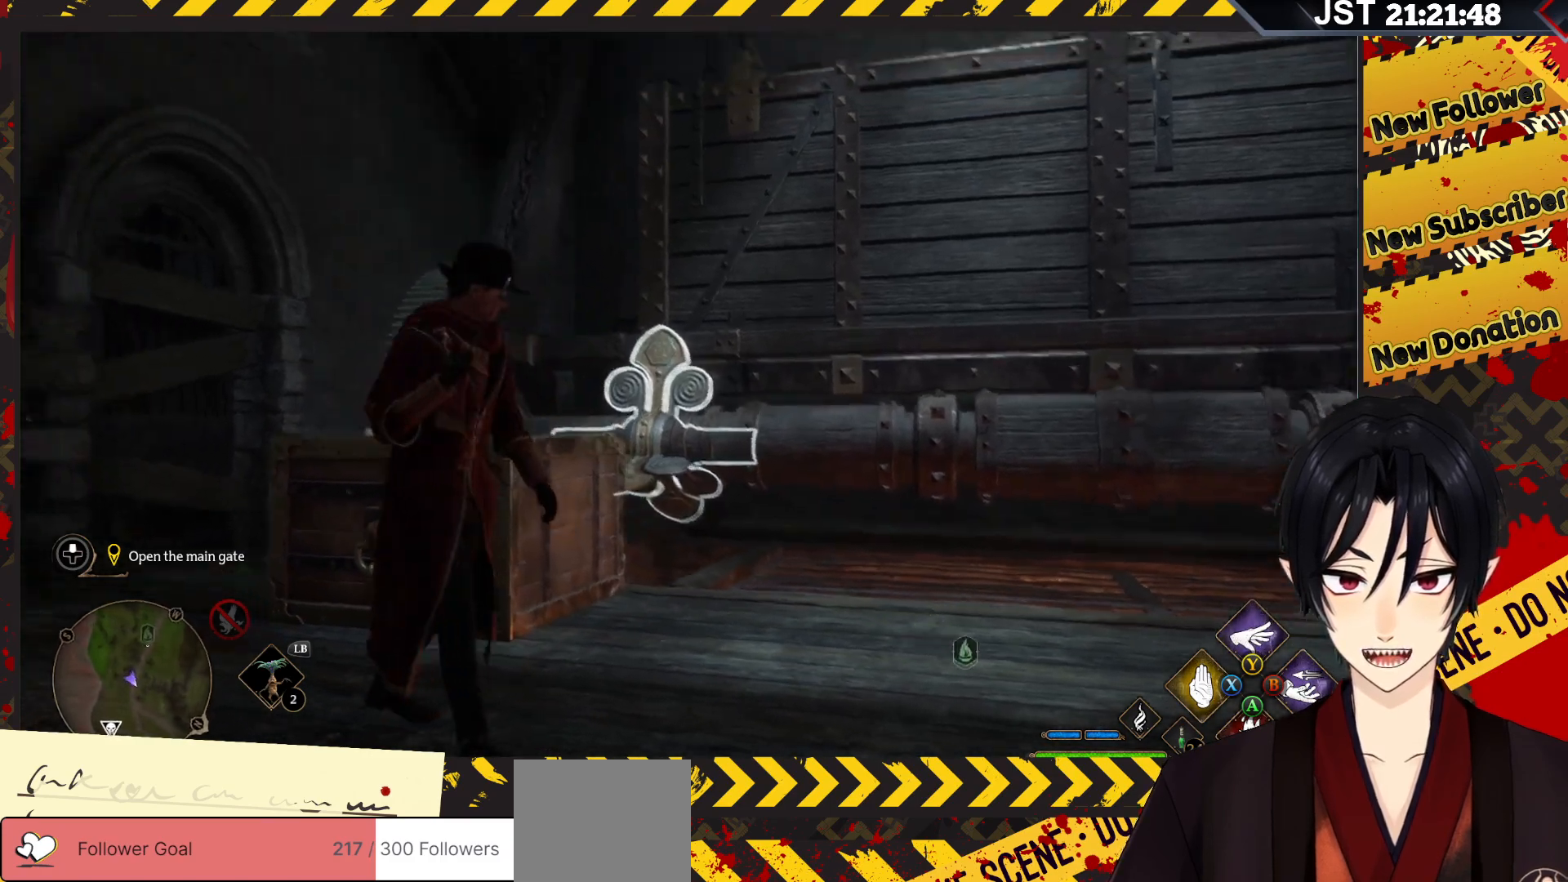
{"buttons": ["Y", "R2"], "left_stick": "up", "right_stick": "center", "events": [[317, "left_stick", "up-right"], [367, "Y", "down"], [367, "left_stick", "up"]]}
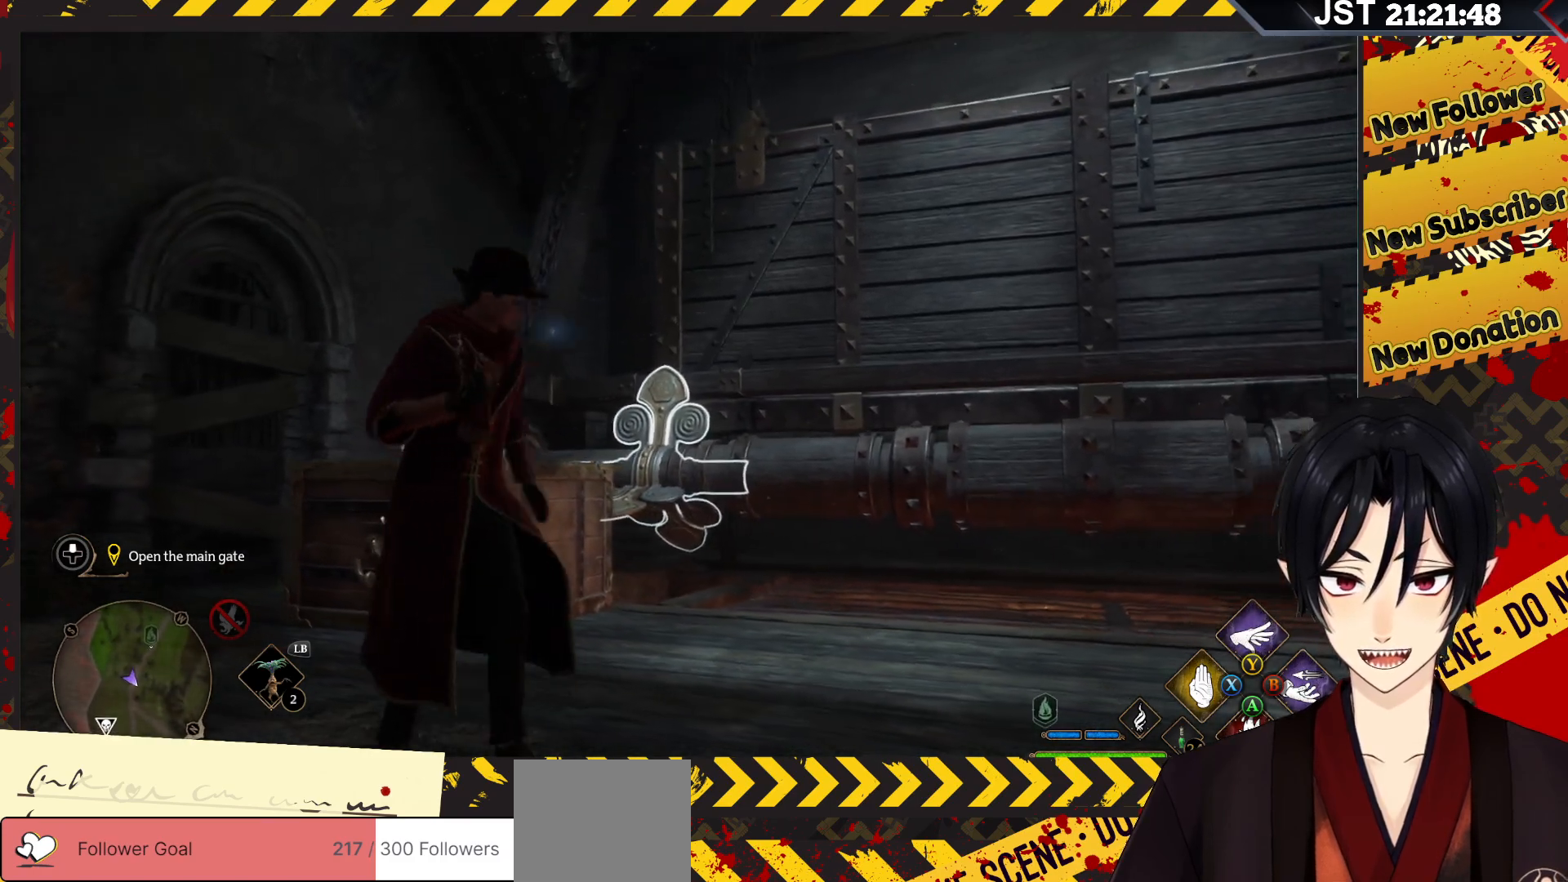
{"buttons": ["R2"], "left_stick": "center", "right_stick": "center", "events": [[17, "Y", "up"], [117, "left_stick", "center"]]}
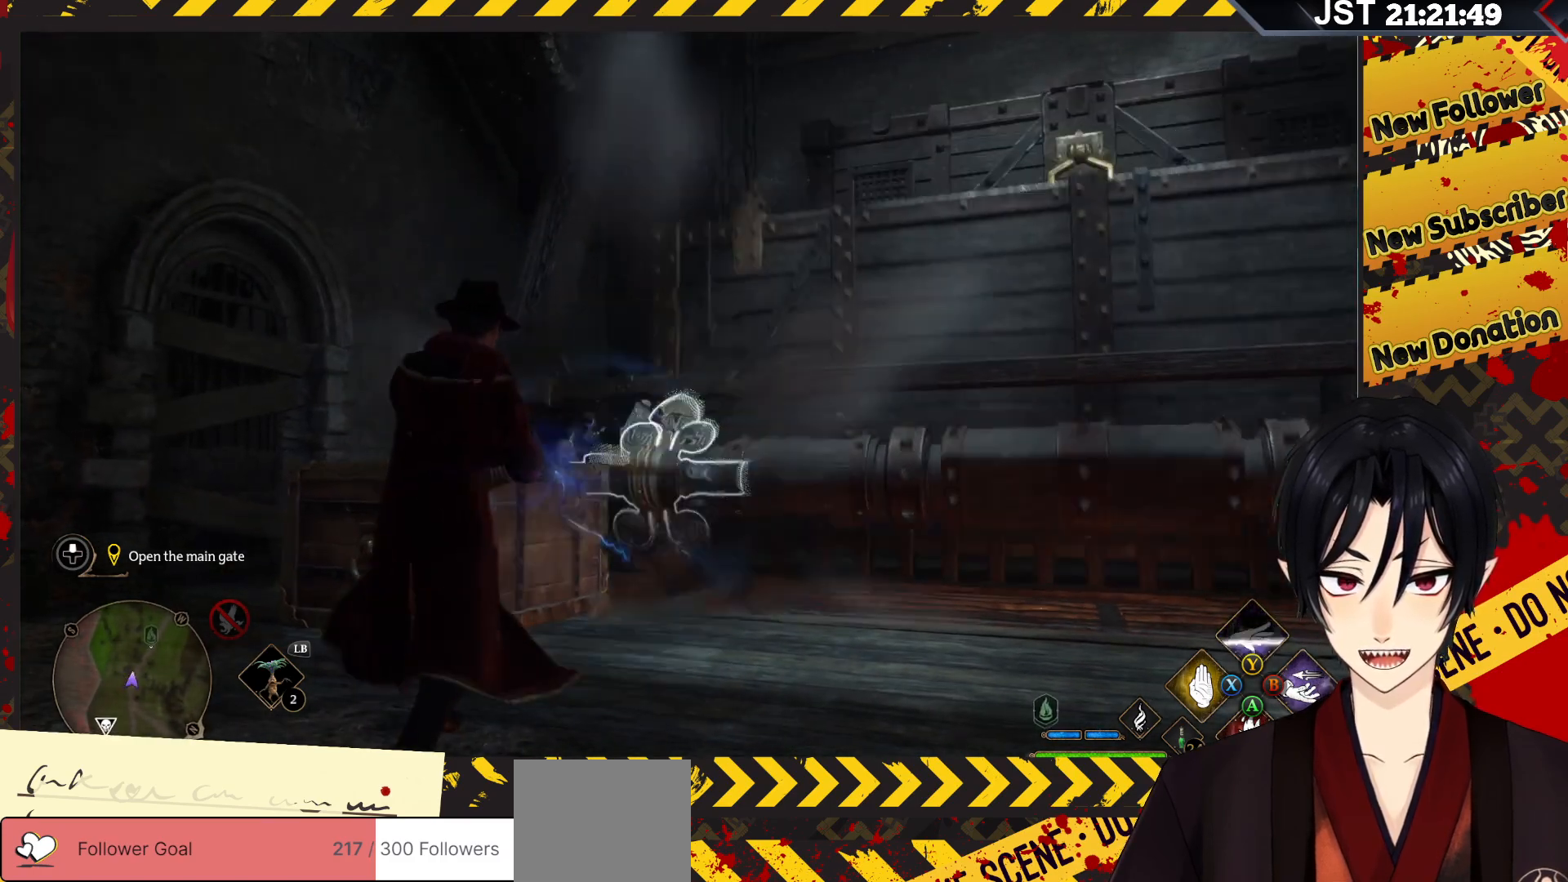
{"buttons": ["X", "R2"], "left_stick": "center", "right_stick": "center", "events": [[433, "X", "down"]]}
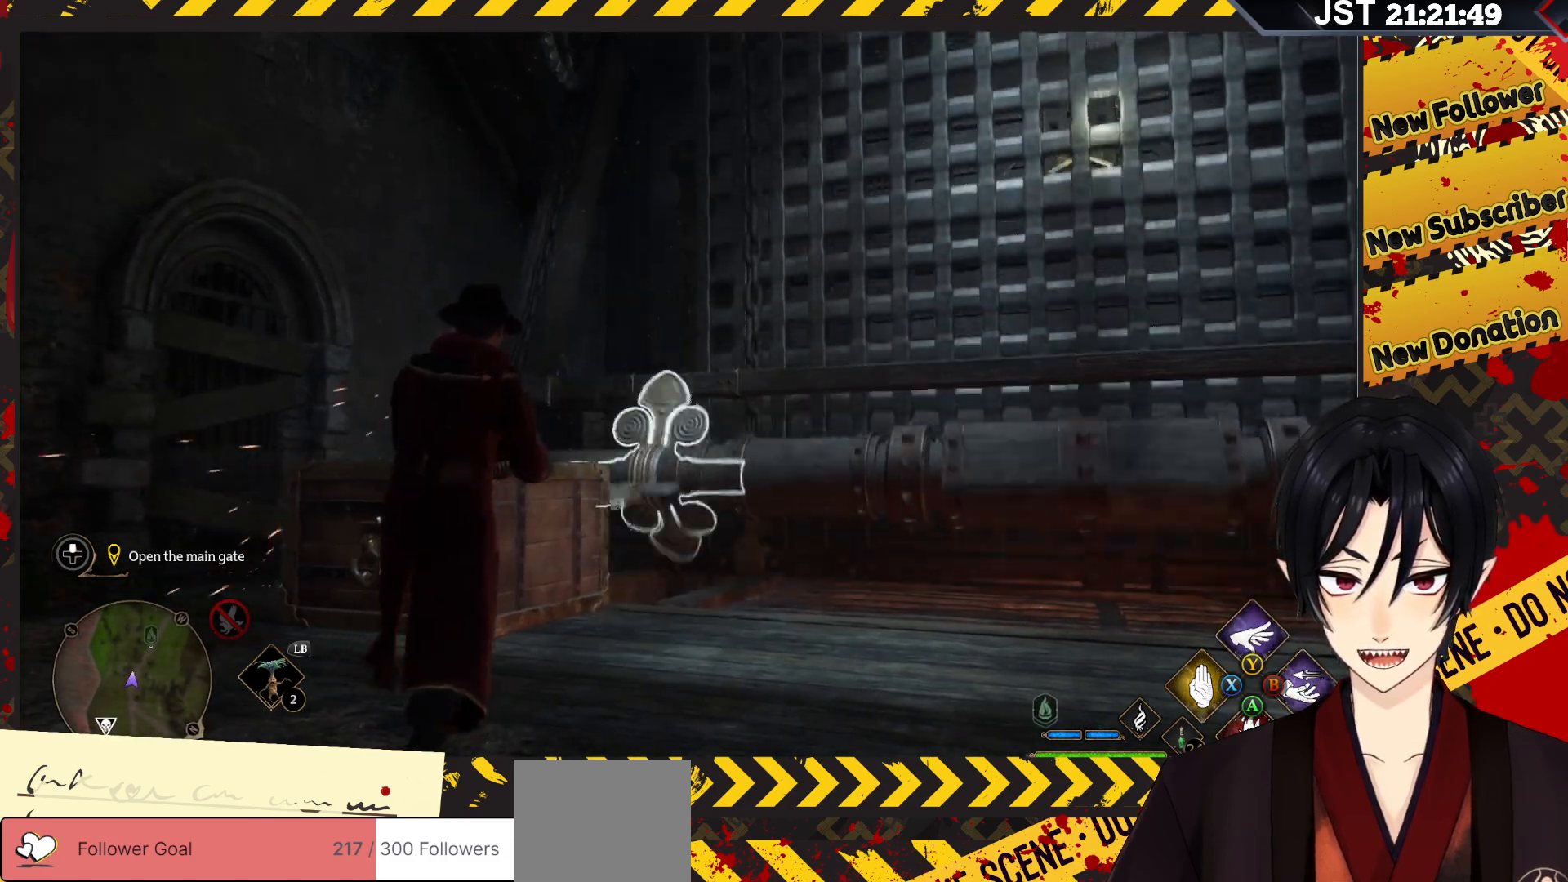
{"buttons": ["R2"], "left_stick": "center", "right_stick": "center", "events": [[67, "X", "up"]]}
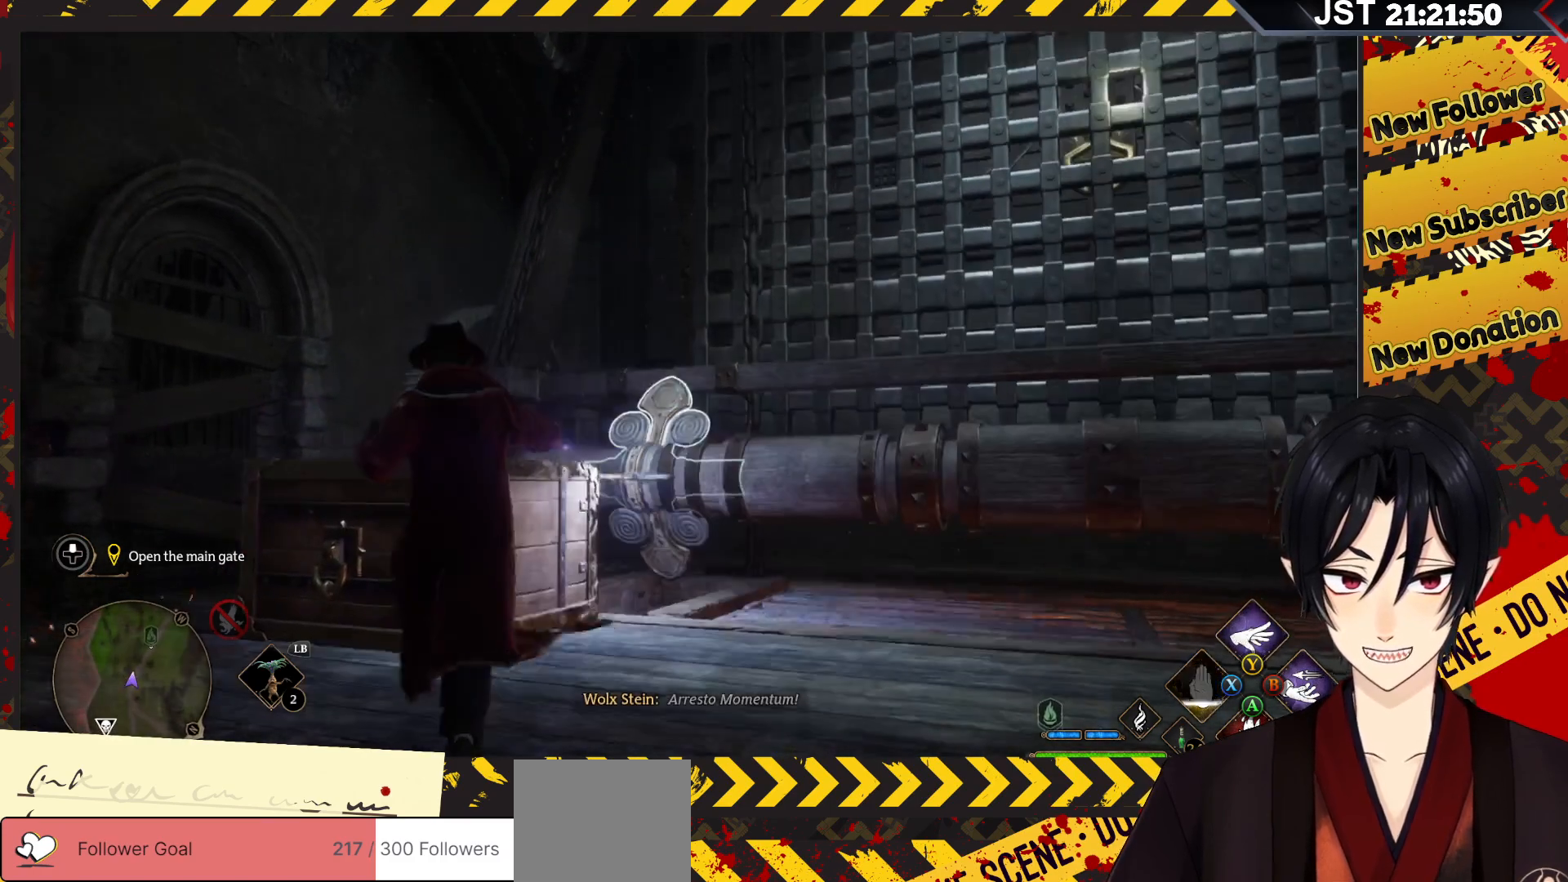
{"buttons": ["R2"], "left_stick": "down-left", "right_stick": "center", "events": [[167, "left_stick", "down-left"]]}
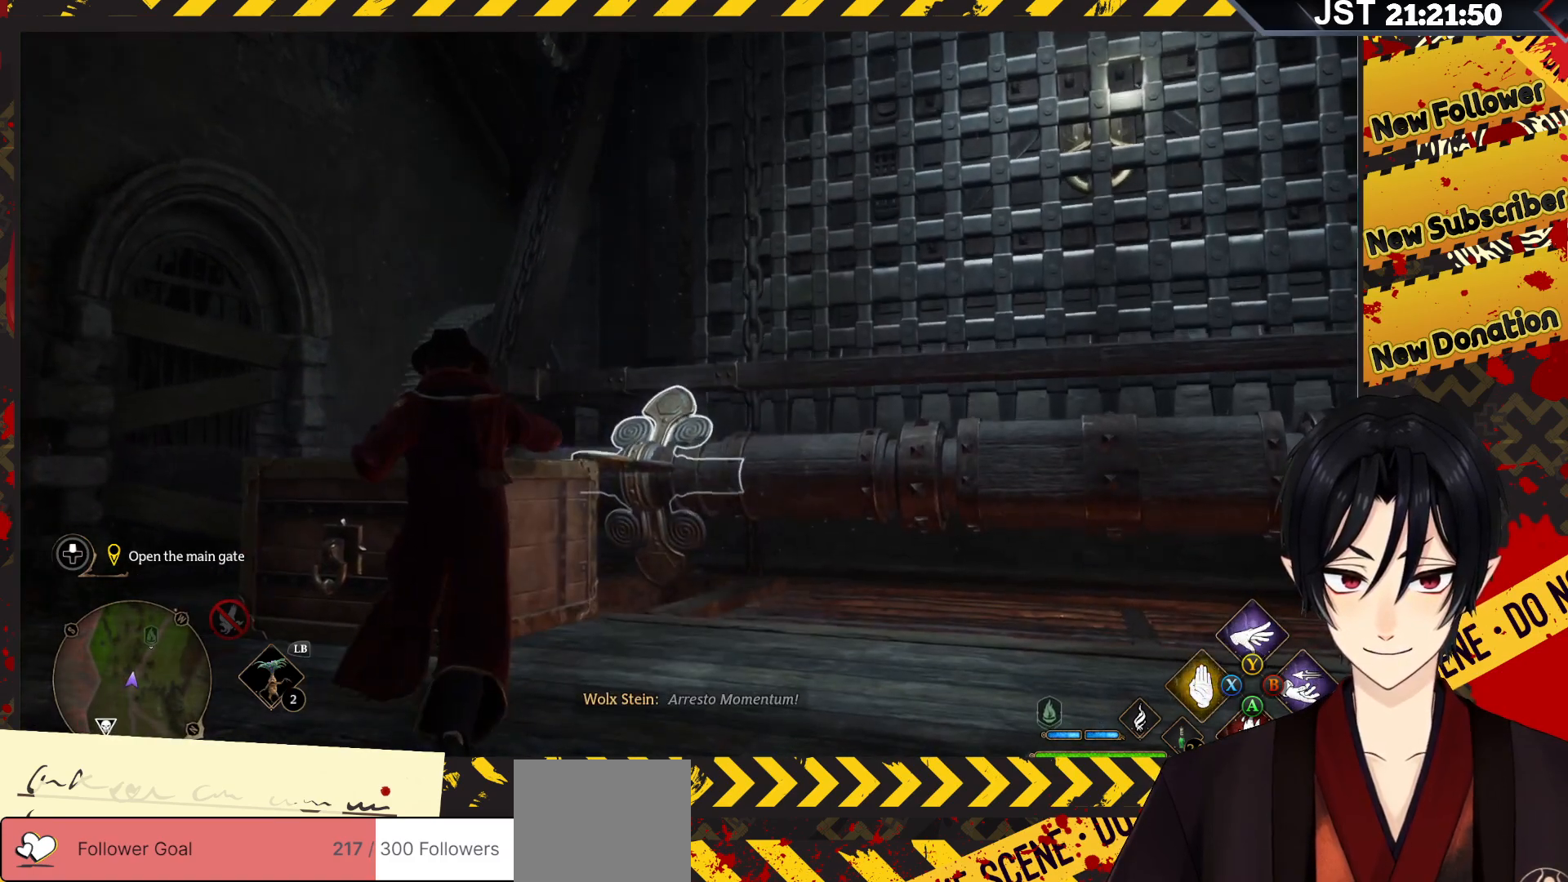
{"buttons": ["R2"], "left_stick": "left", "right_stick": "down", "events": [[117, "left_stick", "left"], [150, "right_stick", "down"]]}
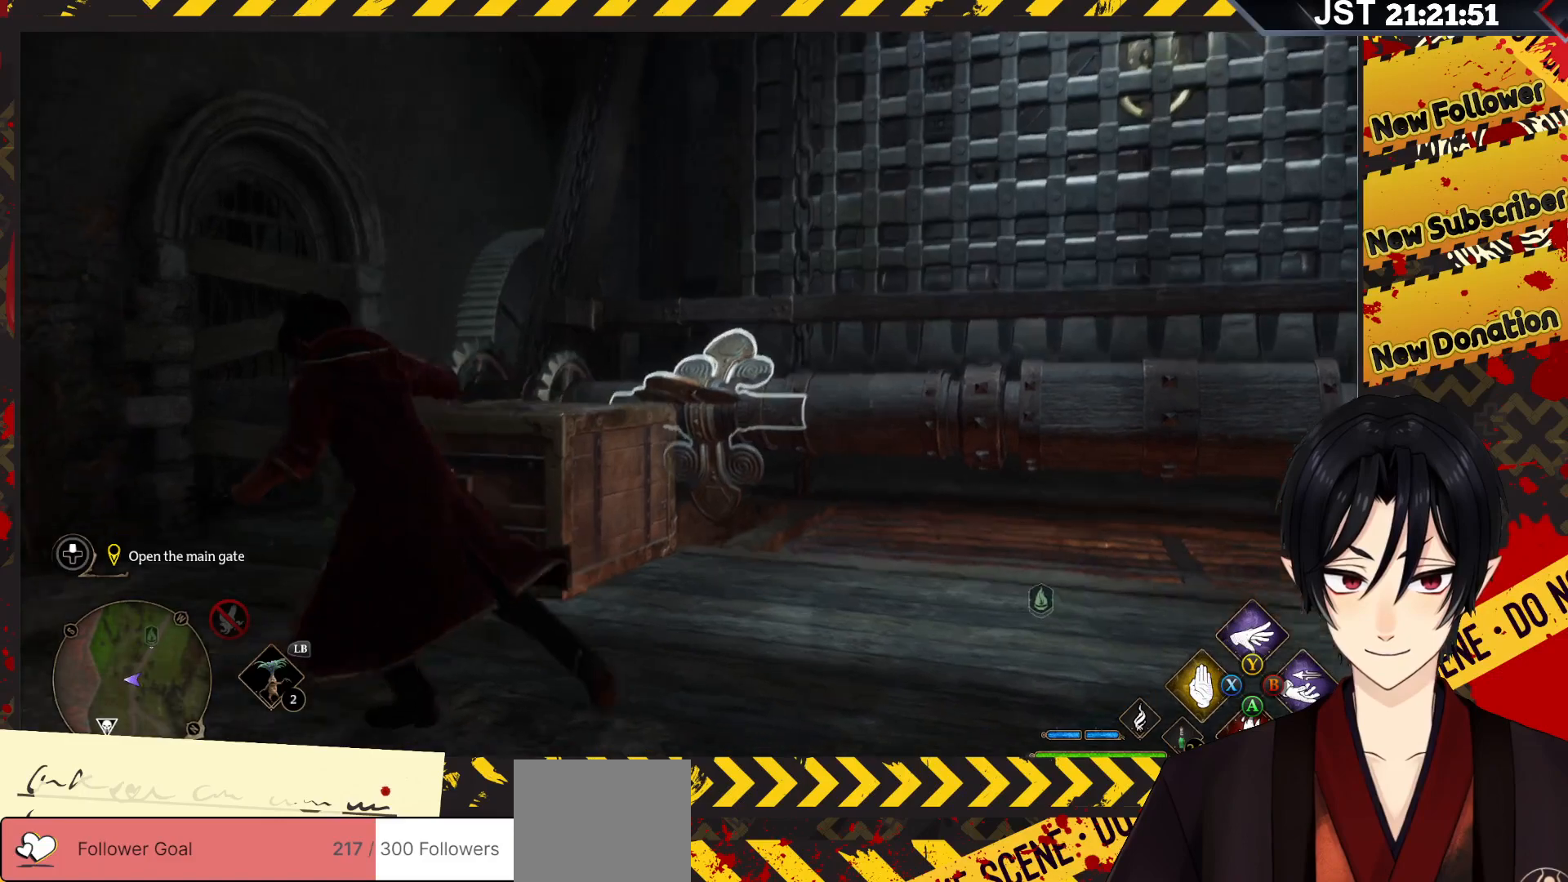
{"buttons": ["B", "R2"], "left_stick": "up-right", "right_stick": "center", "events": [[83, "left_stick", "up"], [317, "left_stick", "up-right"], [333, "right_stick", "center"], [400, "B", "down"]]}
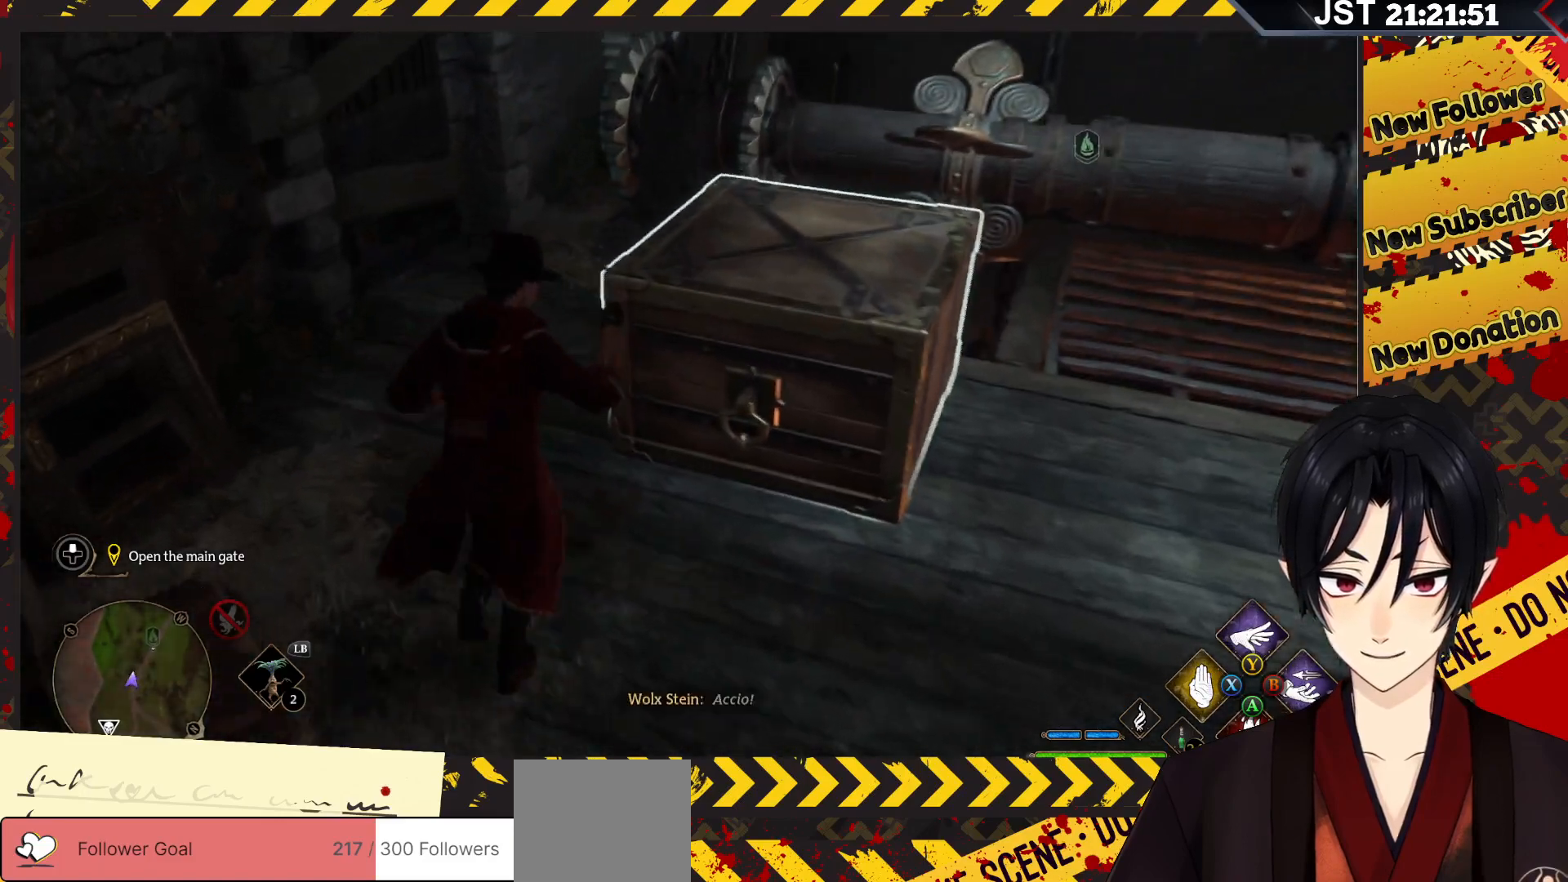
{"buttons": ["R2"], "left_stick": "center", "right_stick": "center", "events": [[17, "B", "up"], [67, "left_stick", "center"]]}